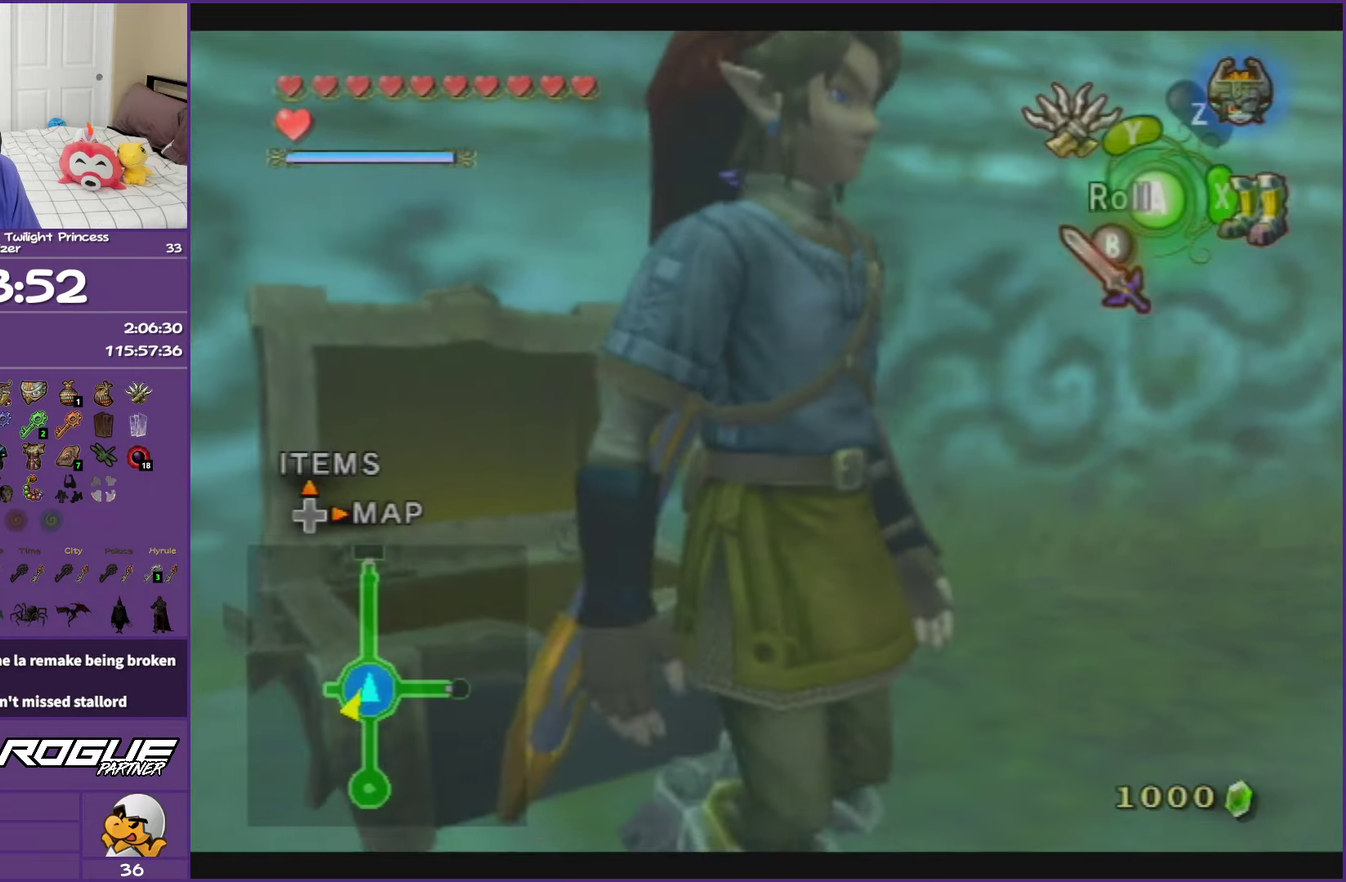
Gameplay with a controller (Nintendo layout); each line is a JSON object with the inputs held at the frame after it. "events" lists button and stick changes between this image and that frame as [ms after this image, input, new state], when the widget could be followed in between. This overlay highlights the sticks when they move; stick clicks (L3 R3) are not distinguishable. Not read: L3 R1 R3.
{"buttons": [], "left_stick": "right", "right_stick": "center", "events": [[67, "X", "down"], [200, "X", "up"], [250, "X", "down"], [383, "X", "up"]]}
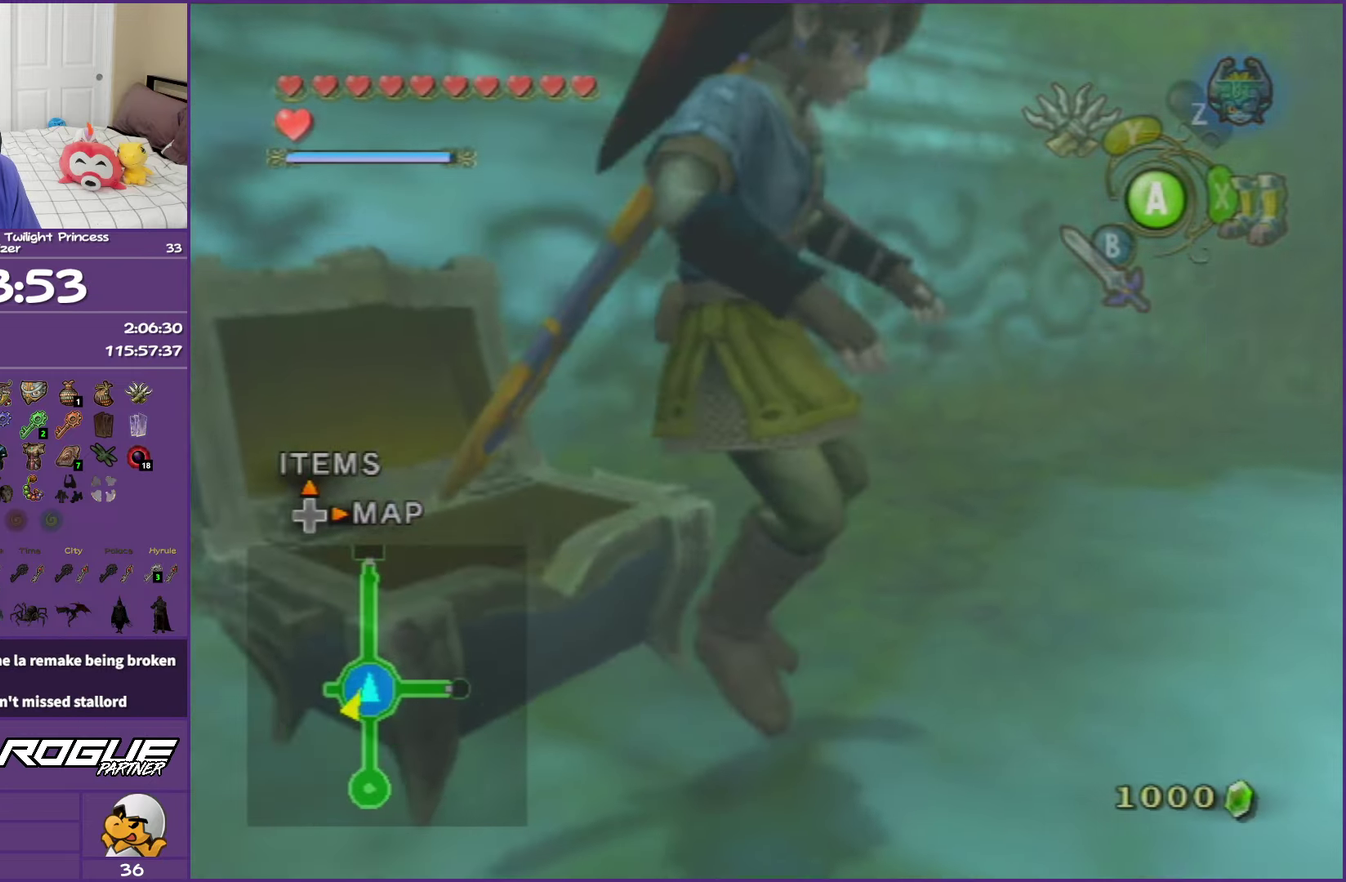
{"buttons": ["A"], "left_stick": "up-right", "right_stick": "center", "events": [[117, "left_stick", "up-right"], [250, "A", "down"], [367, "A", "up"], [450, "A", "down"]]}
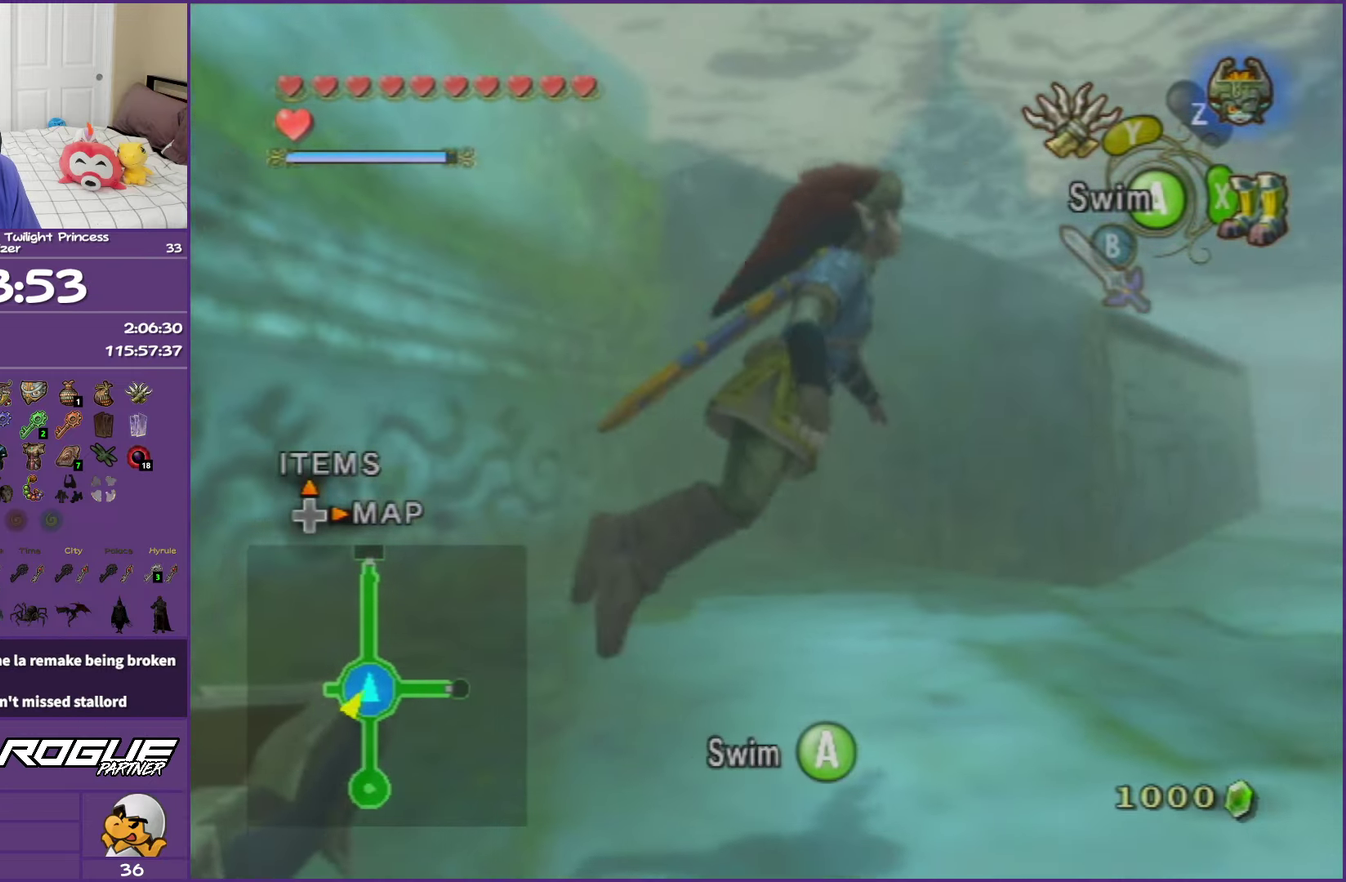
{"buttons": [], "left_stick": "up", "right_stick": "center", "events": [[67, "A", "up"], [150, "A", "down"], [283, "A", "up"], [350, "left_stick", "up"], [367, "A", "down"], [483, "A", "up"]]}
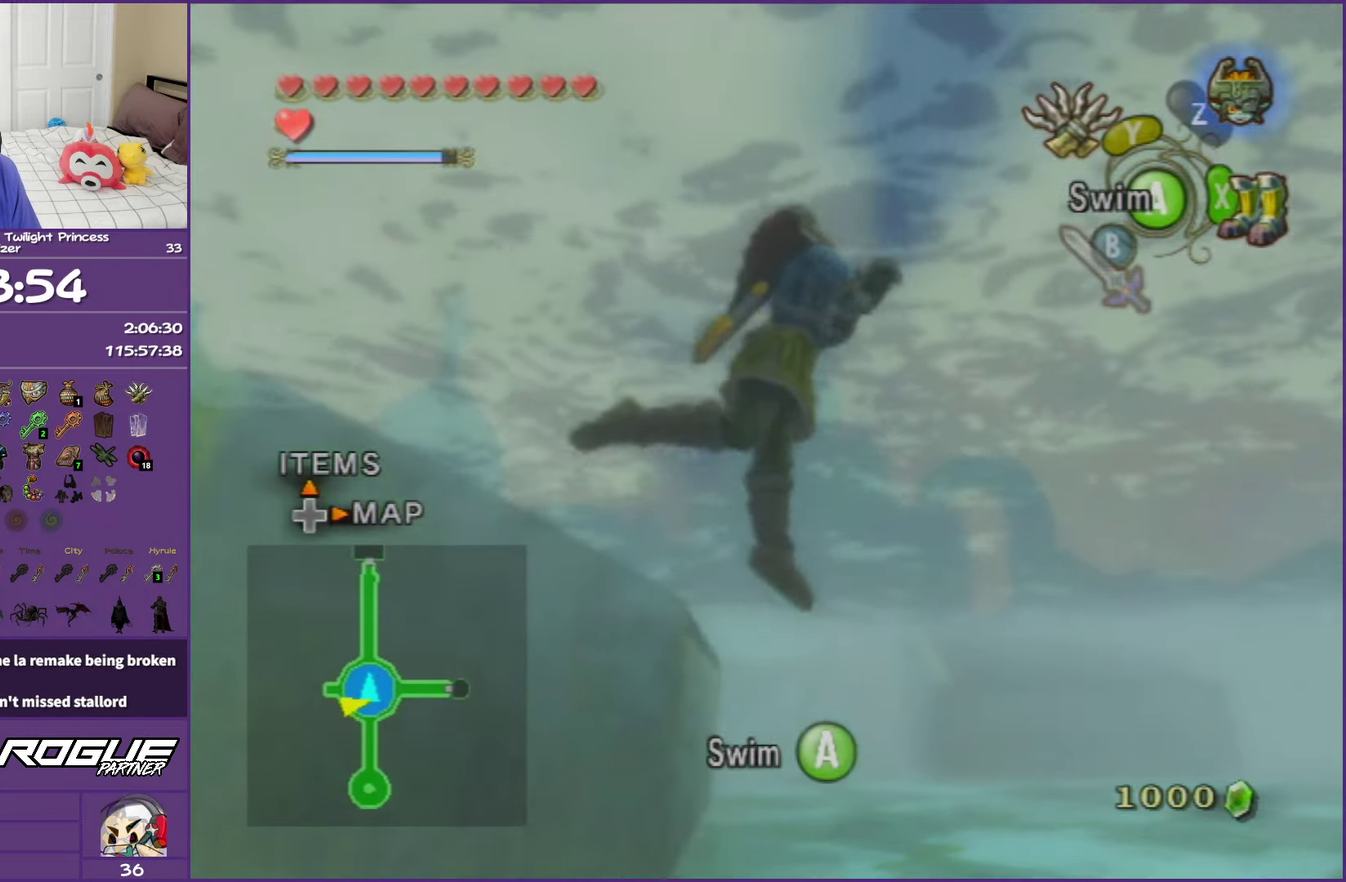
{"buttons": ["A"], "left_stick": "up-left", "right_stick": "center", "events": [[83, "A", "down"], [200, "A", "up"], [283, "A", "down"], [317, "left_stick", "up-left"], [400, "A", "up"], [500, "A", "down"]]}
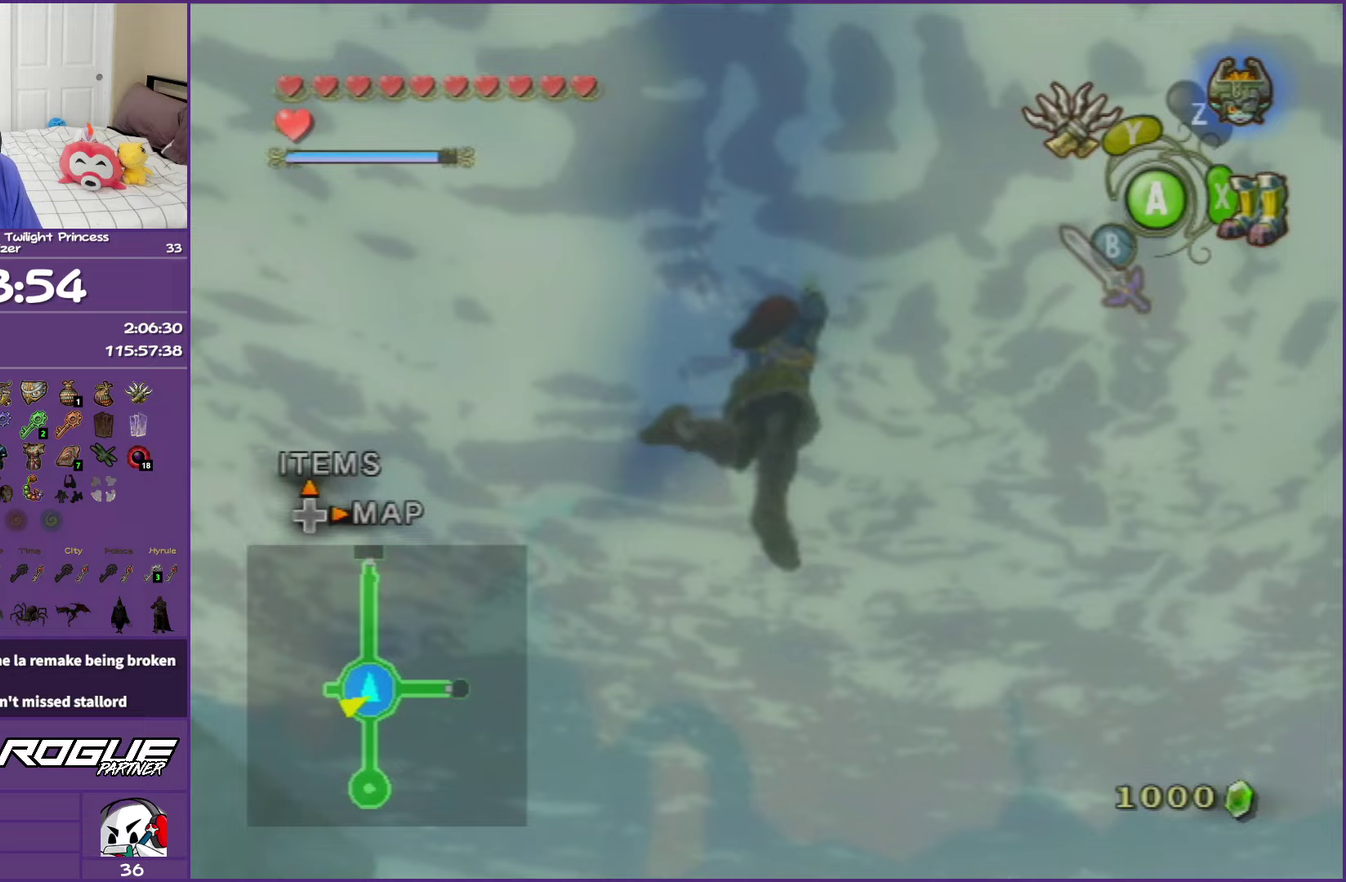
{"buttons": ["A"], "left_stick": "up-left", "right_stick": "center", "events": [[117, "A", "up"], [200, "A", "down"], [333, "A", "up"], [433, "A", "down"]]}
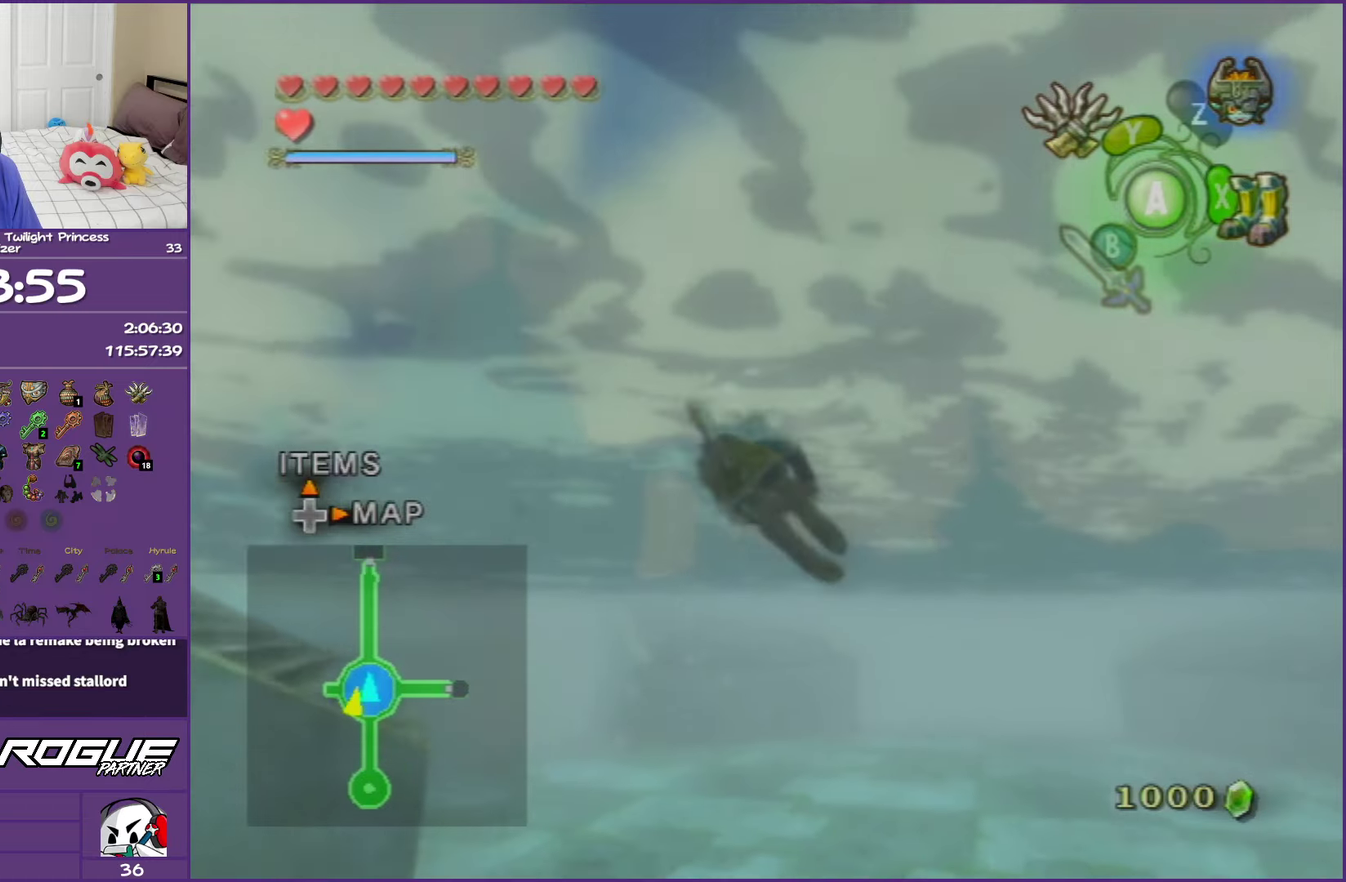
{"buttons": [], "left_stick": "up", "right_stick": "center", "events": [[50, "A", "up"], [117, "A", "down"], [233, "left_stick", "up"], [267, "A", "up"], [367, "A", "down"], [483, "A", "up"]]}
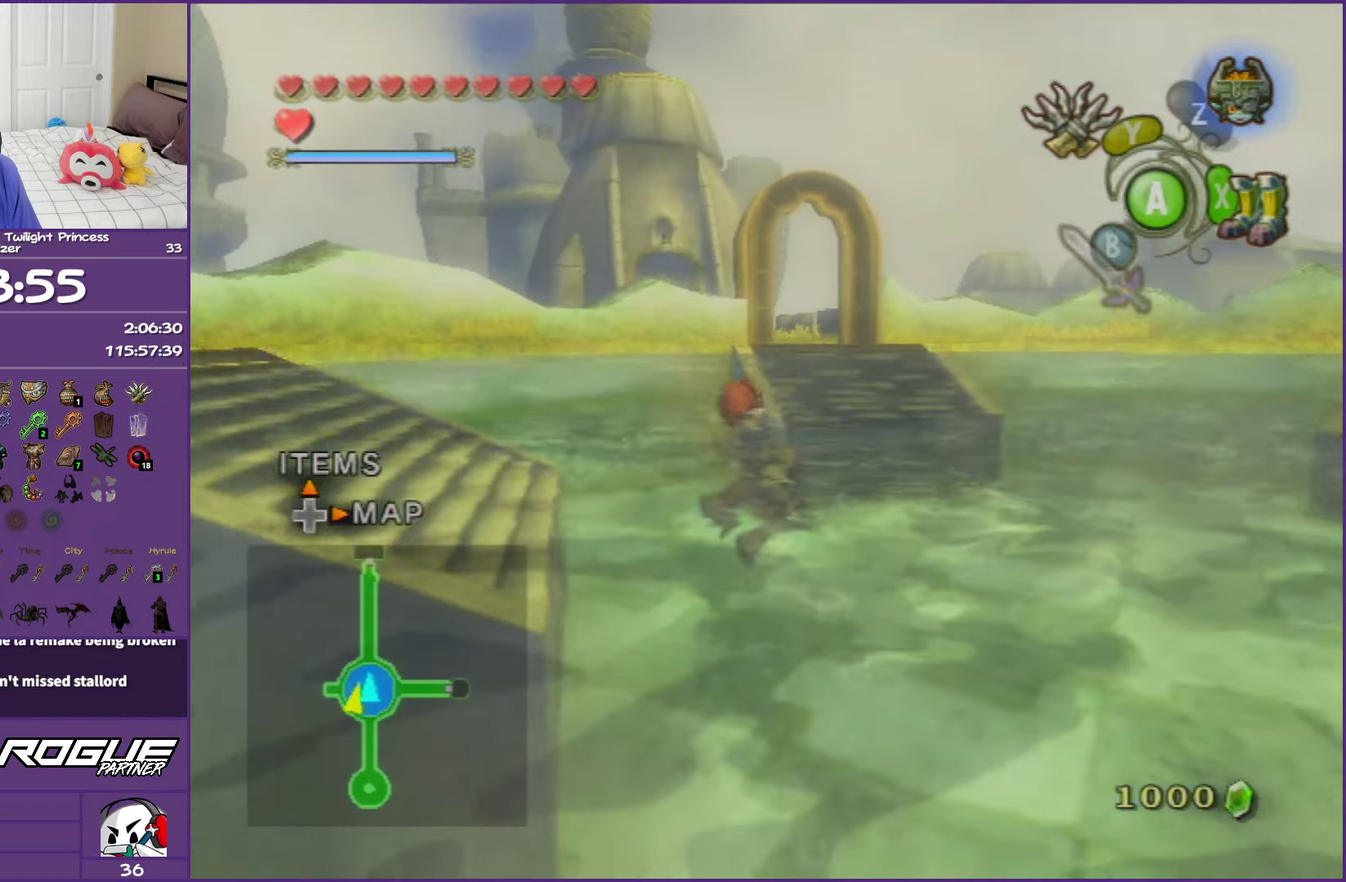
{"buttons": [], "left_stick": "up", "right_stick": "center", "events": [[83, "A", "down"], [217, "A", "up"], [317, "A", "down"], [450, "A", "up"]]}
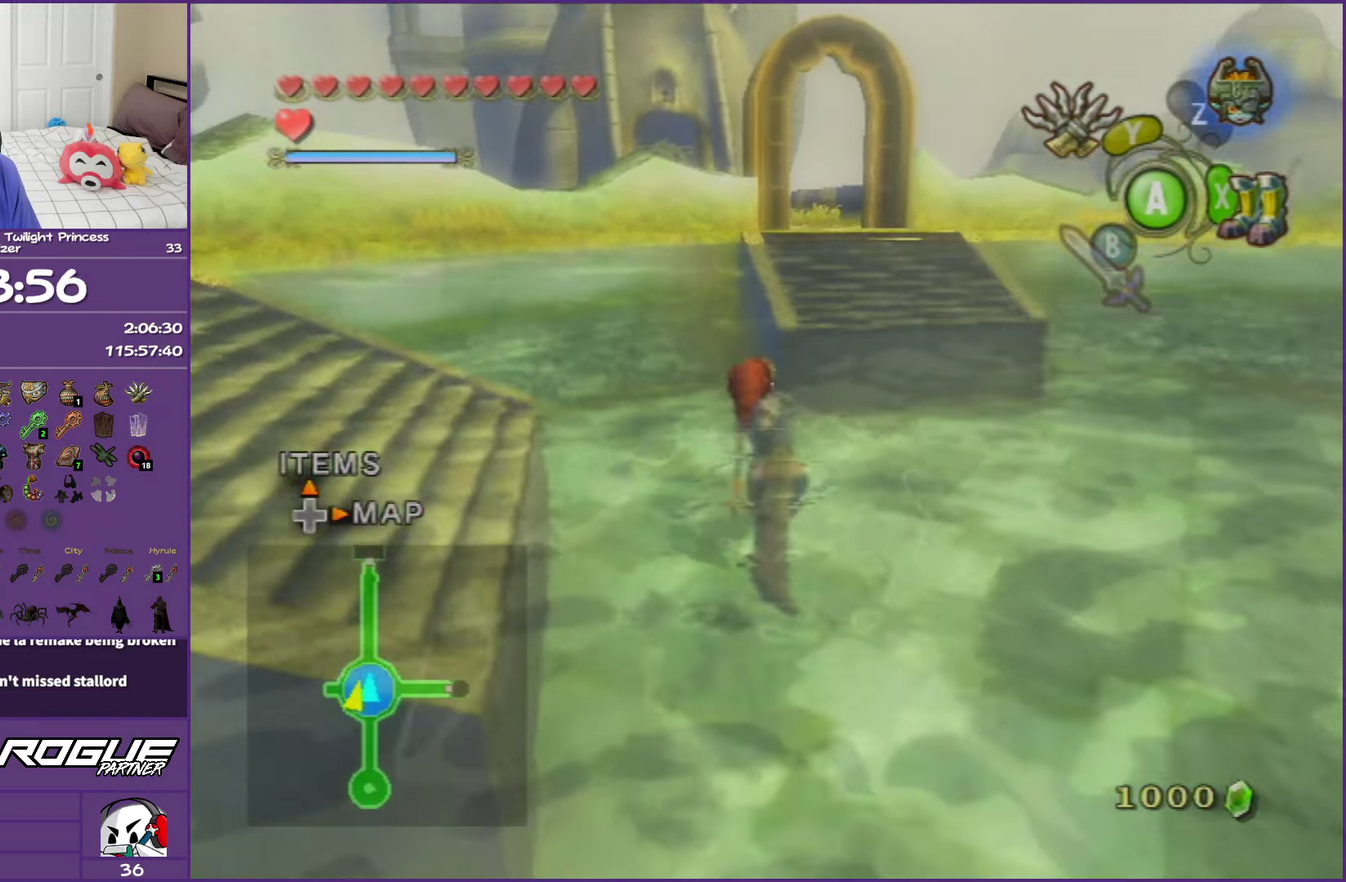
{"buttons": ["A"], "left_stick": "up", "right_stick": "center", "events": [[17, "A", "down"], [150, "A", "up"], [233, "A", "down"], [383, "A", "up"], [450, "A", "down"]]}
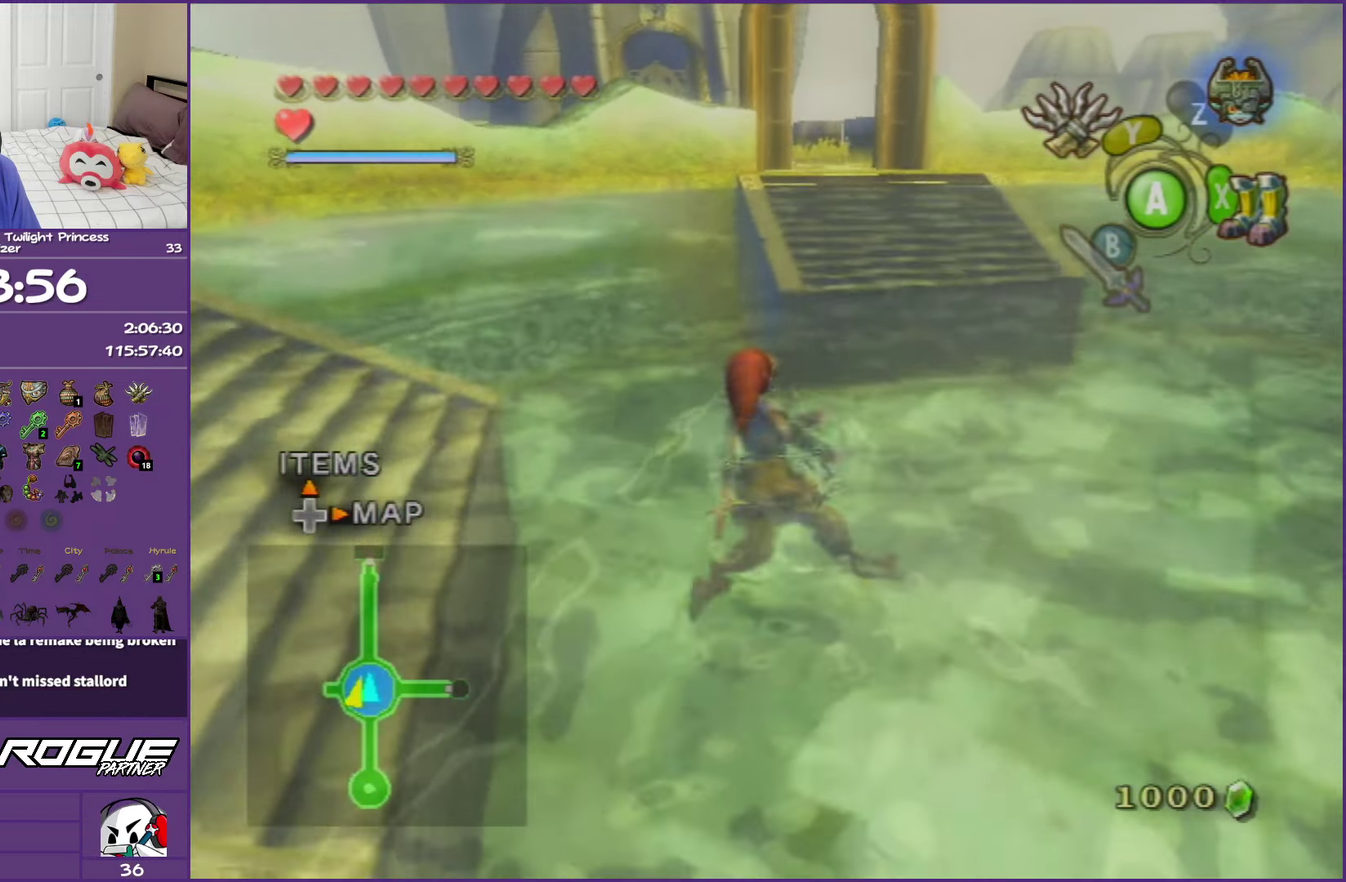
{"buttons": ["A"], "left_stick": "up", "right_stick": "center", "events": [[100, "A", "up"], [183, "A", "down"], [317, "A", "up"], [400, "A", "down"]]}
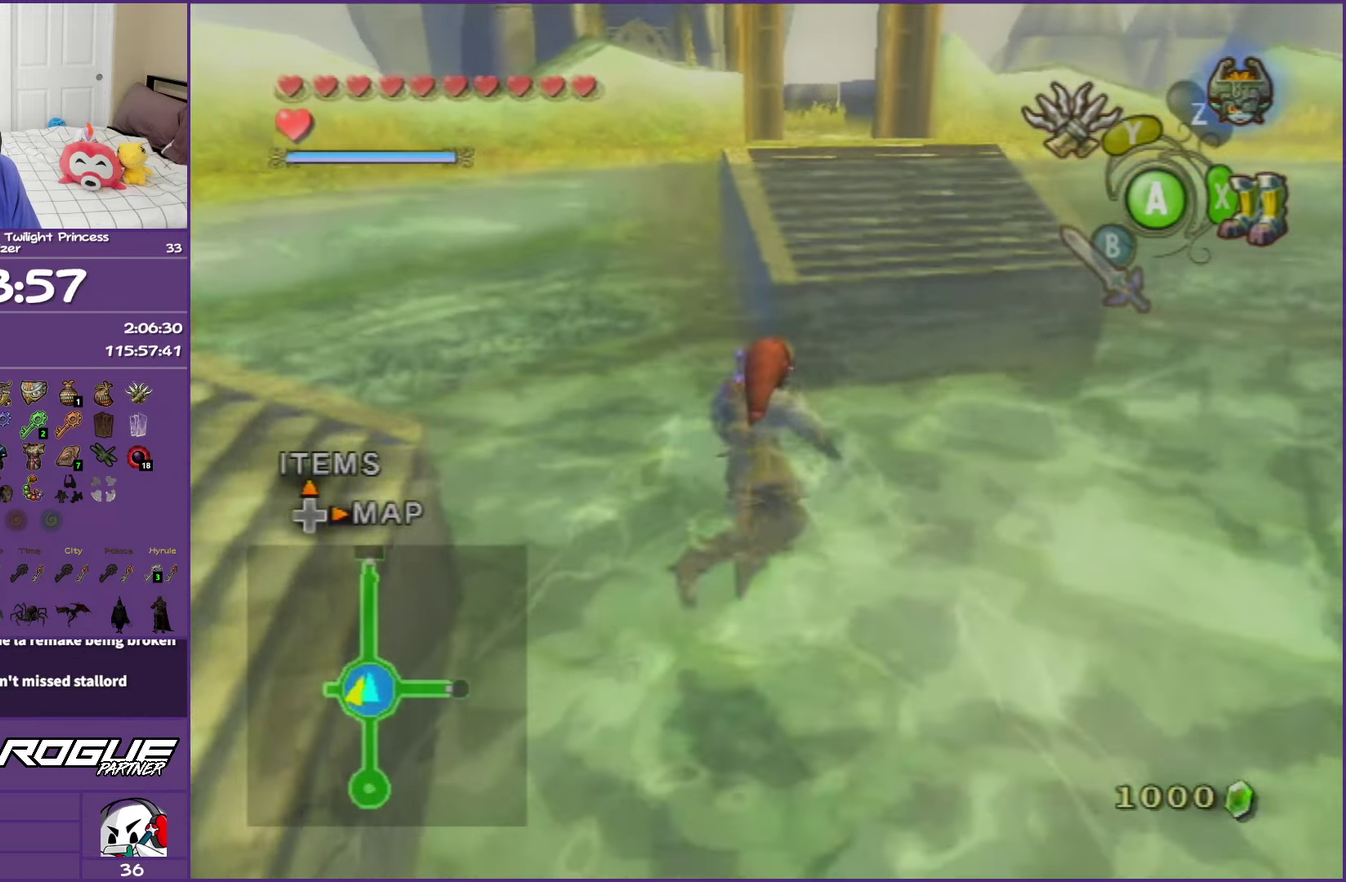
{"buttons": [], "left_stick": "up-right", "right_stick": "center", "events": [[50, "A", "up"], [117, "A", "down"], [250, "A", "up"], [333, "A", "down"], [400, "left_stick", "up-right"], [483, "A", "up"]]}
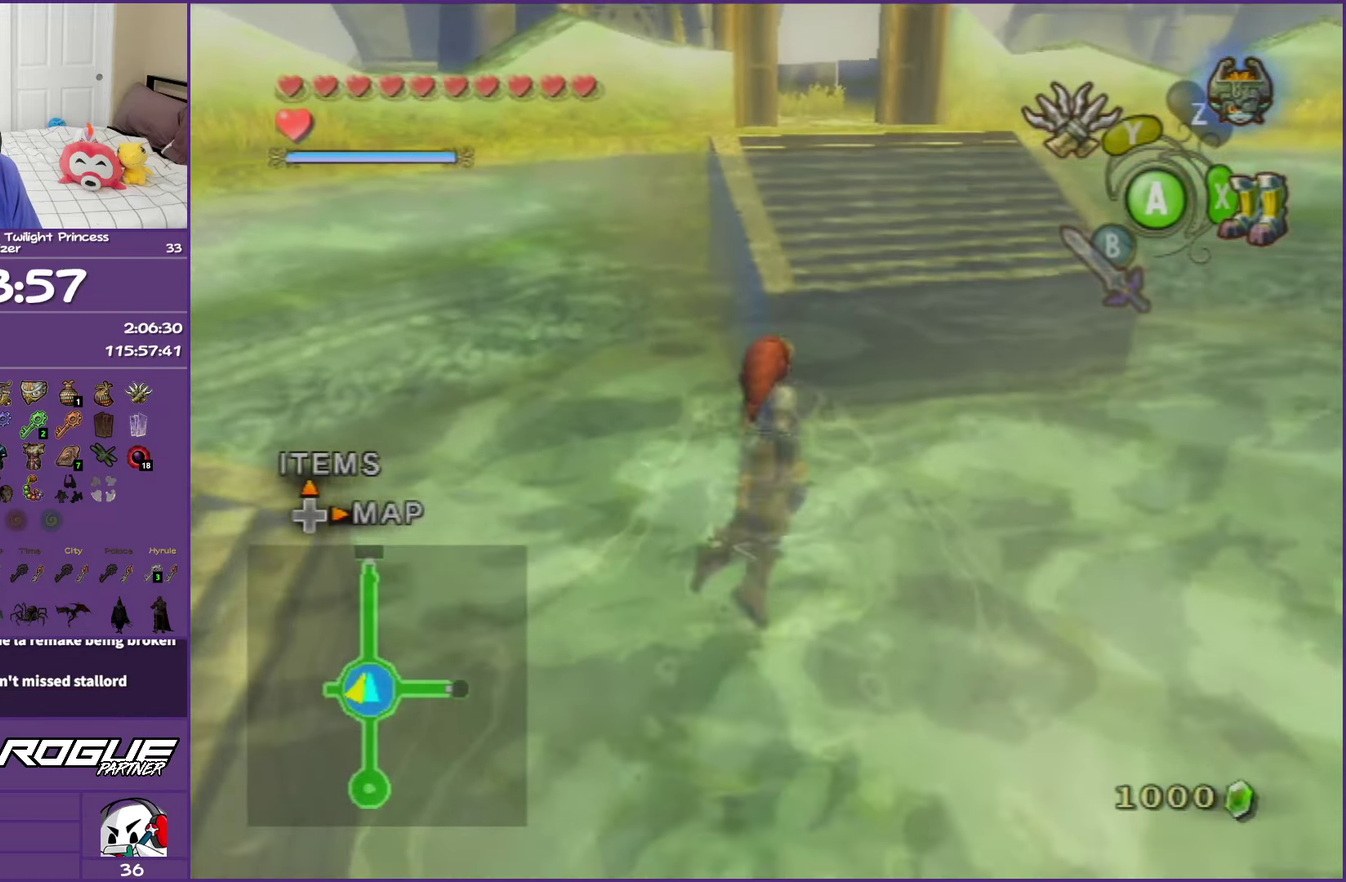
{"buttons": ["A"], "left_stick": "up", "right_stick": "center", "events": [[50, "A", "down"], [67, "left_stick", "up"], [200, "A", "up"], [283, "A", "down"], [433, "A", "up"], [483, "A", "down"]]}
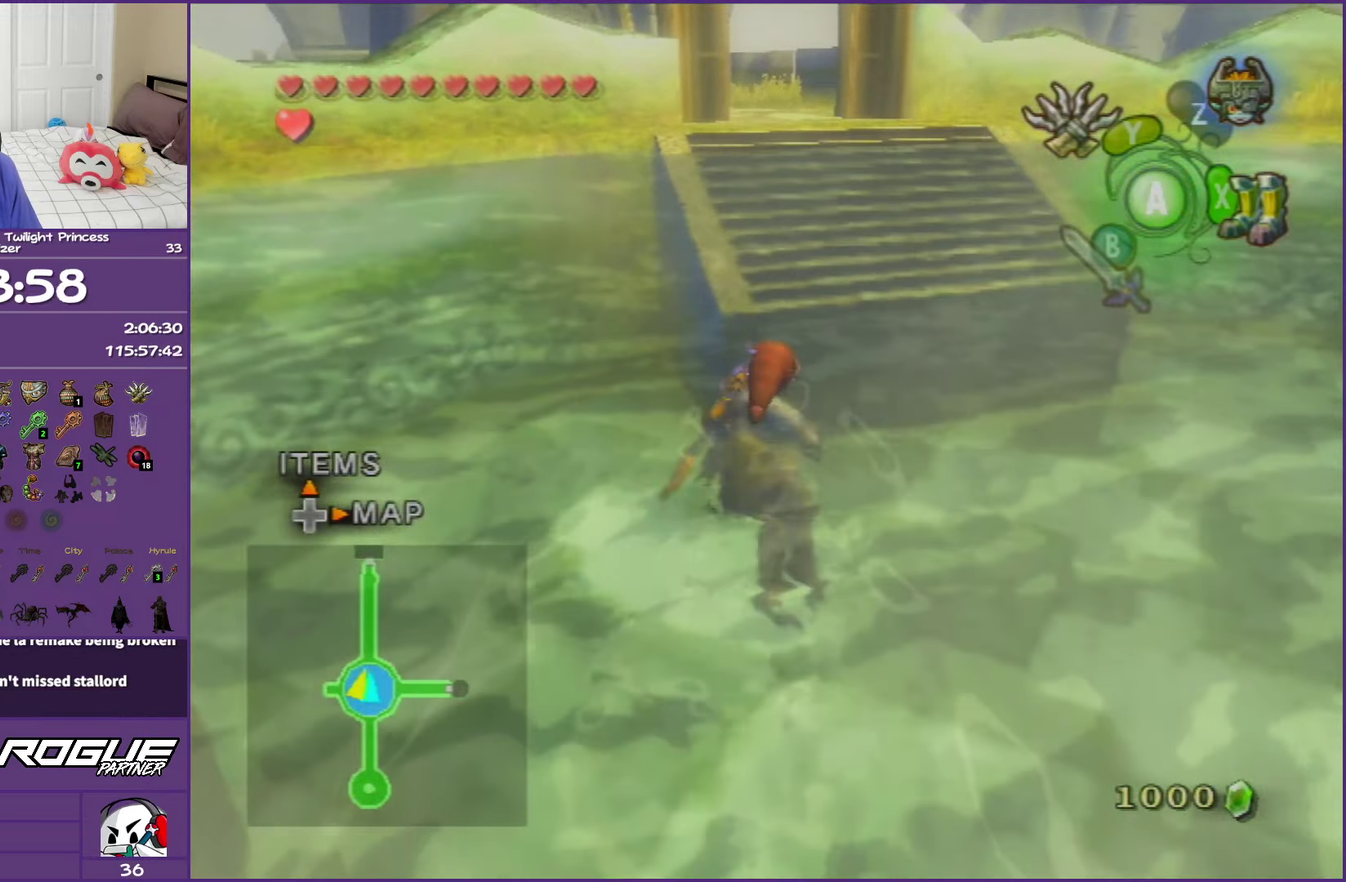
{"buttons": ["A"], "left_stick": "up", "right_stick": "center", "events": [[133, "A", "up"], [200, "A", "down"], [333, "A", "up"], [417, "A", "down"]]}
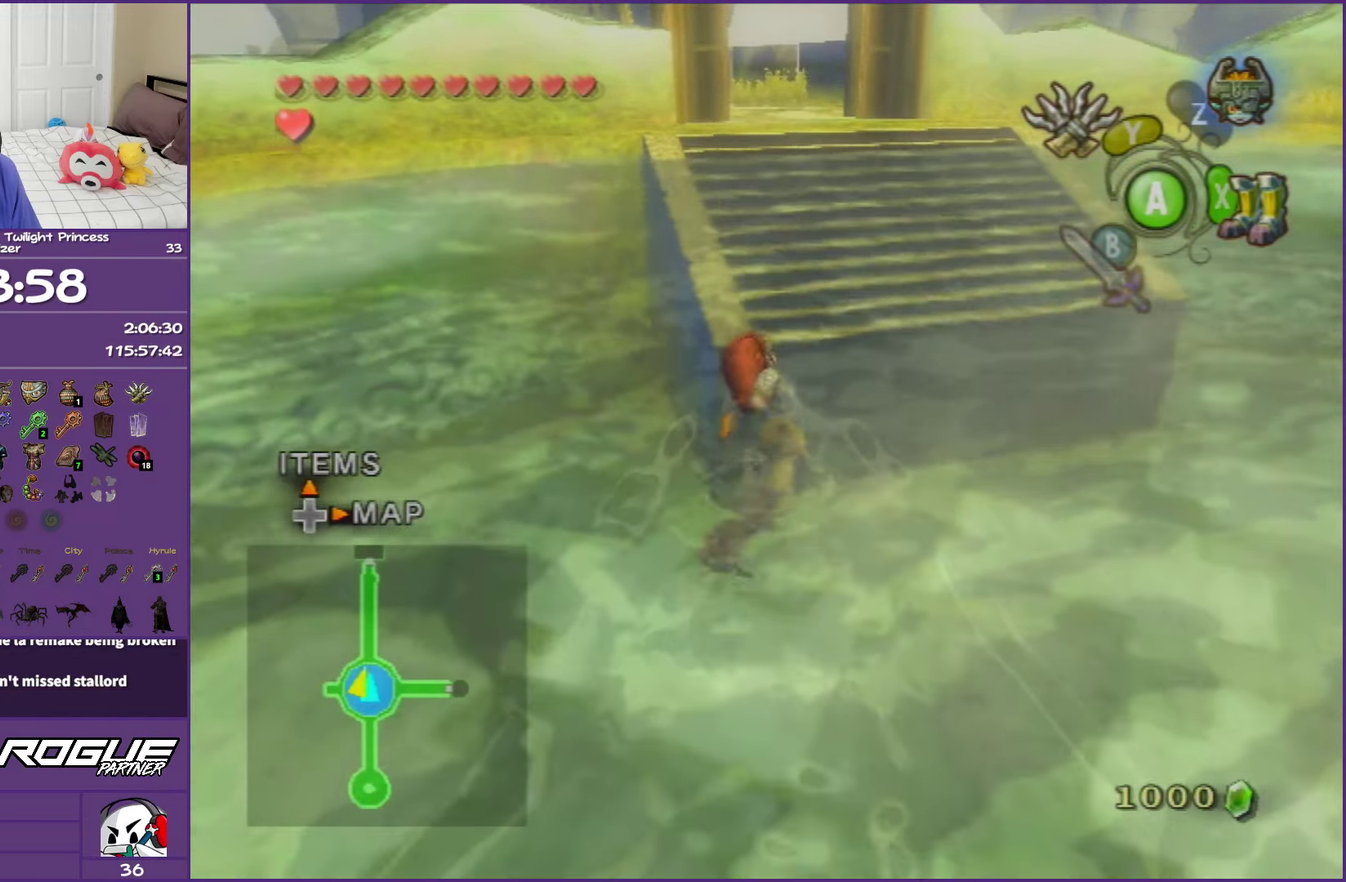
{"buttons": [], "left_stick": "up", "right_stick": "center", "events": [[33, "A", "up"], [133, "A", "down"], [233, "A", "up"], [350, "A", "down"], [450, "A", "up"]]}
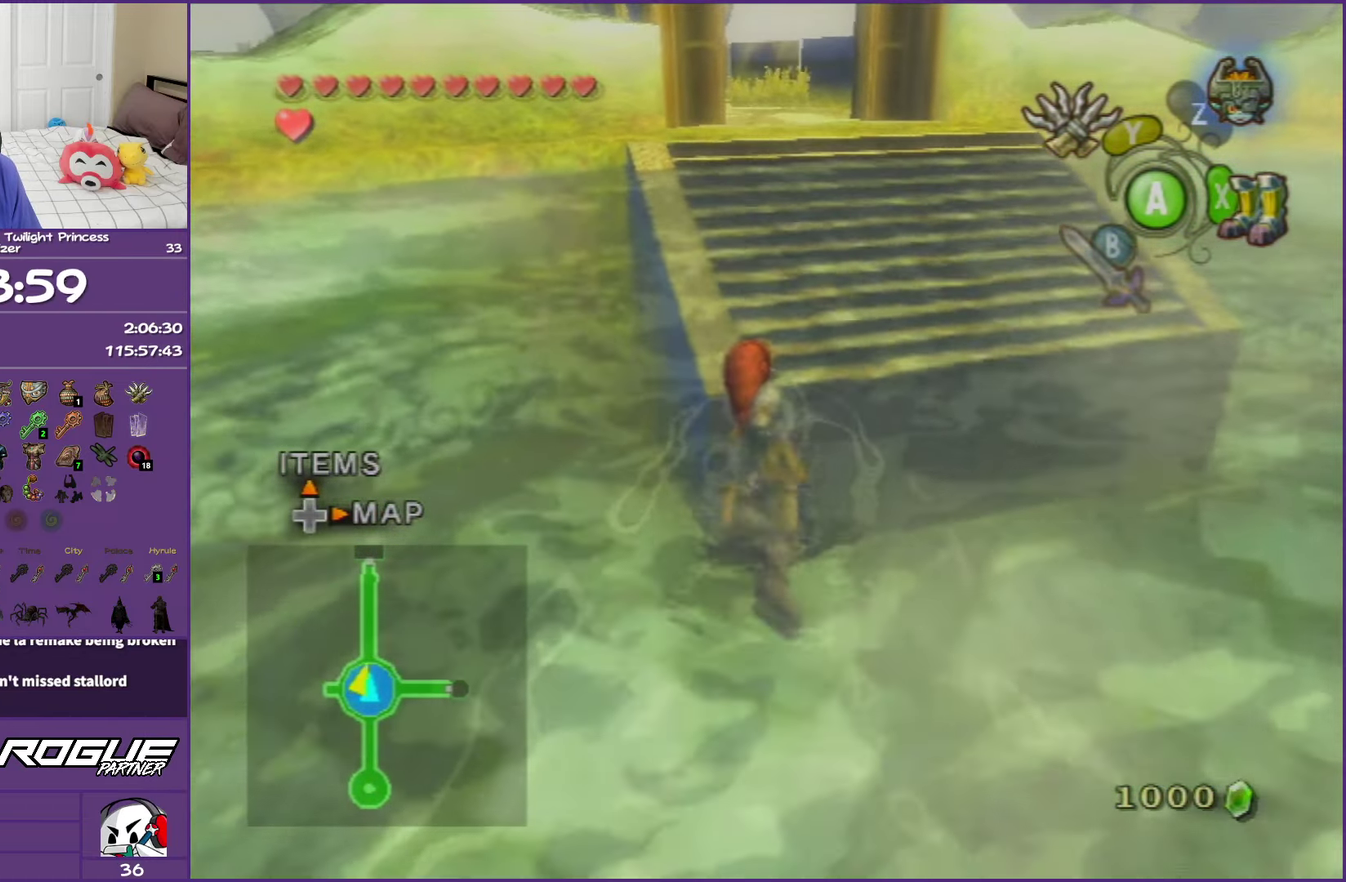
{"buttons": ["A"], "left_stick": "up", "right_stick": "center", "events": [[50, "A", "down"], [183, "A", "up"], [267, "A", "down"], [400, "A", "up"], [483, "A", "down"]]}
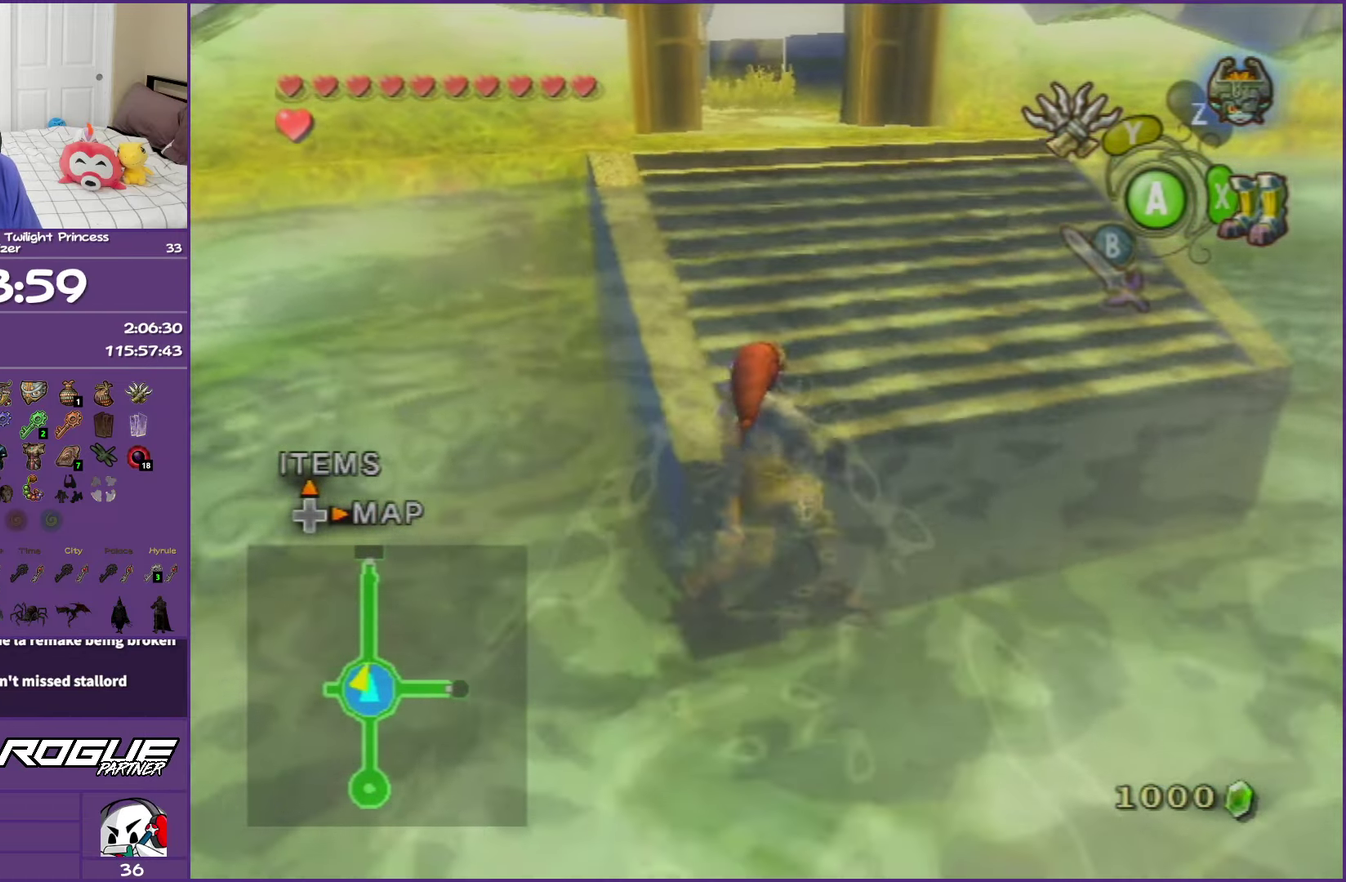
{"buttons": ["A"], "left_stick": "up", "right_stick": "center", "events": [[100, "A", "up"], [200, "A", "down"], [317, "A", "up"], [400, "A", "down"]]}
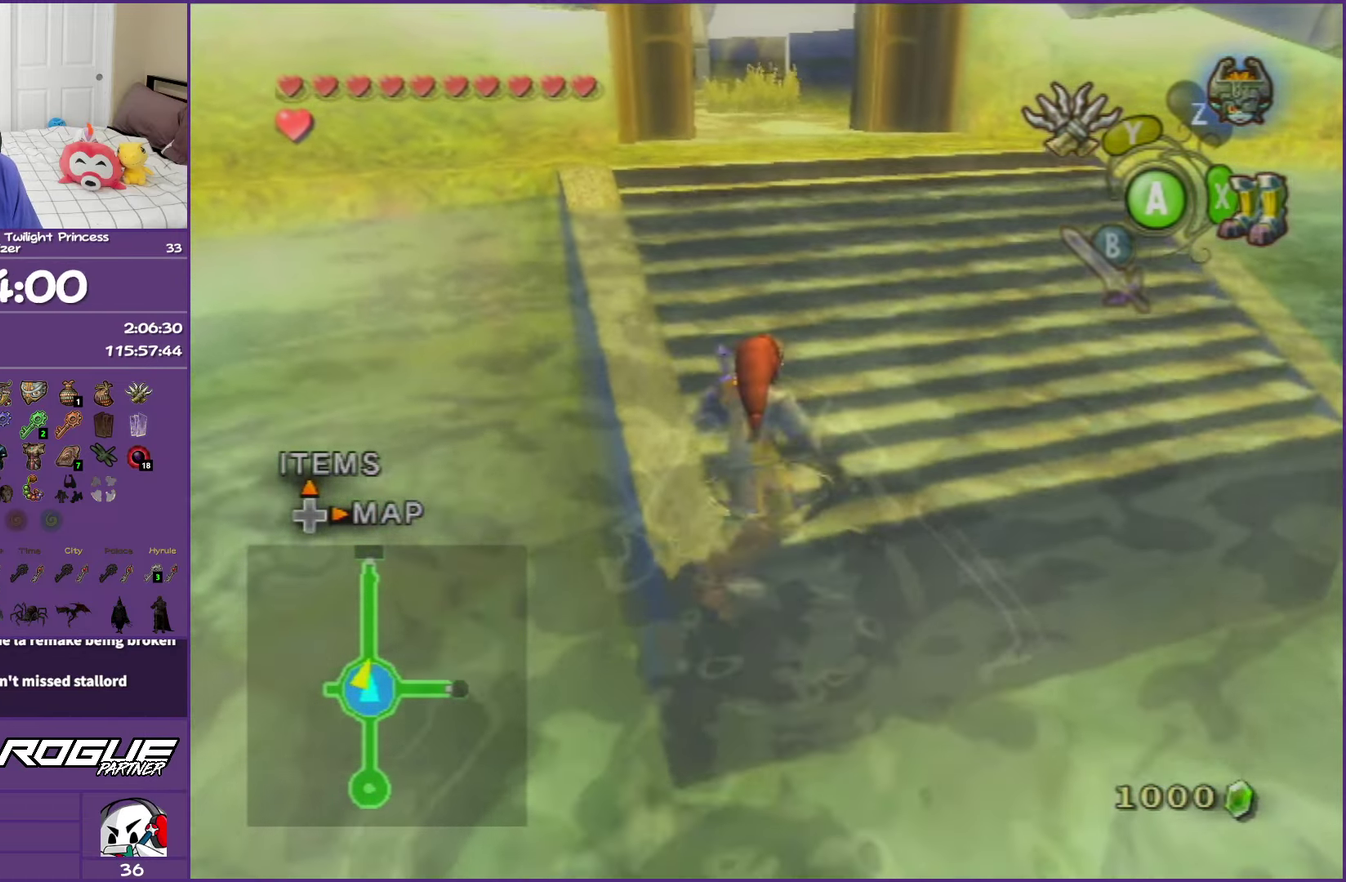
{"buttons": [], "left_stick": "up", "right_stick": "center", "events": [[33, "A", "up"], [100, "A", "down"], [233, "A", "up"], [317, "A", "down"], [450, "A", "up"]]}
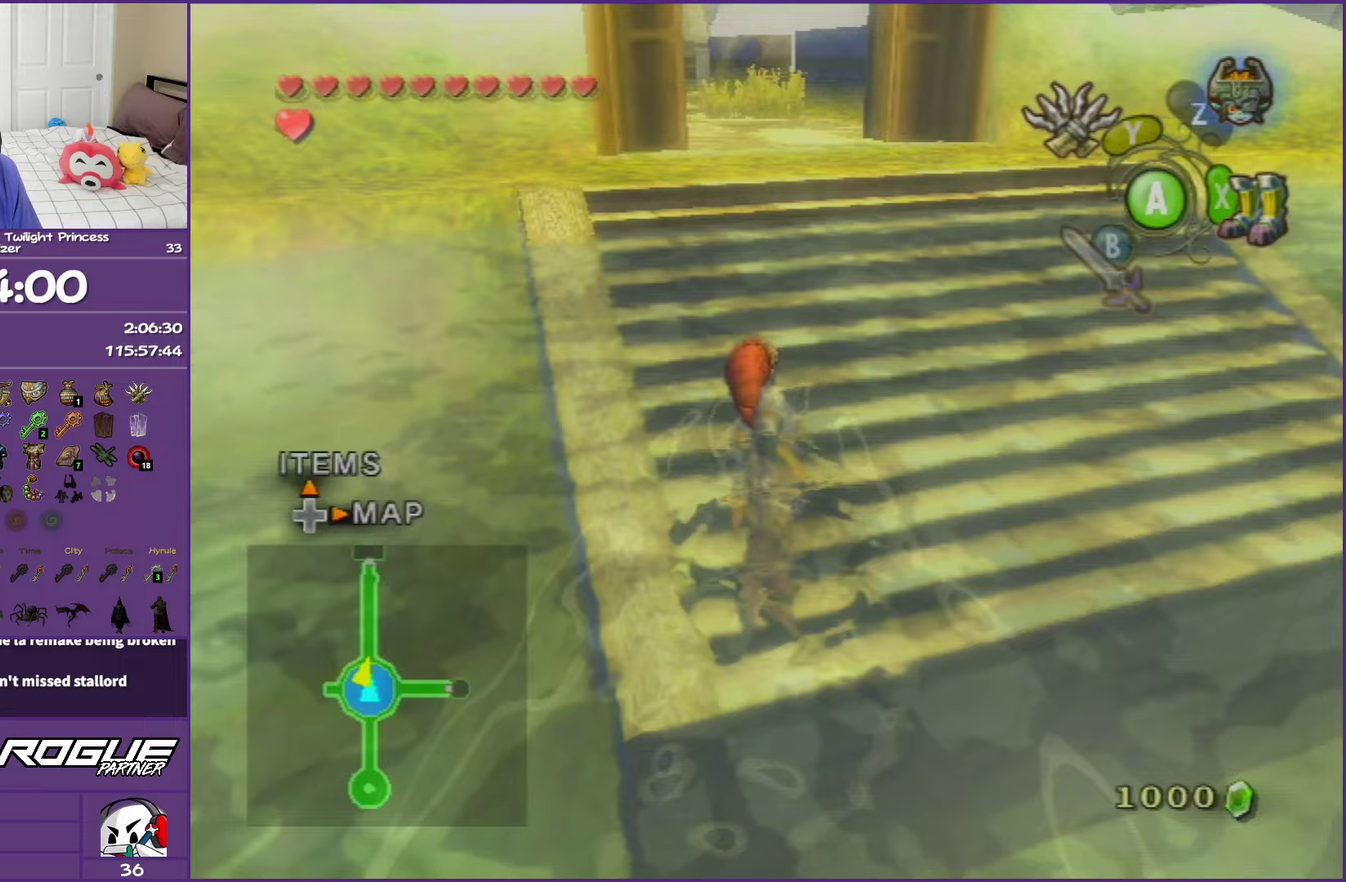
{"buttons": ["A"], "left_stick": "up", "right_stick": "center", "events": [[50, "A", "down"], [167, "A", "up"], [250, "A", "down"], [400, "A", "up"], [483, "A", "down"]]}
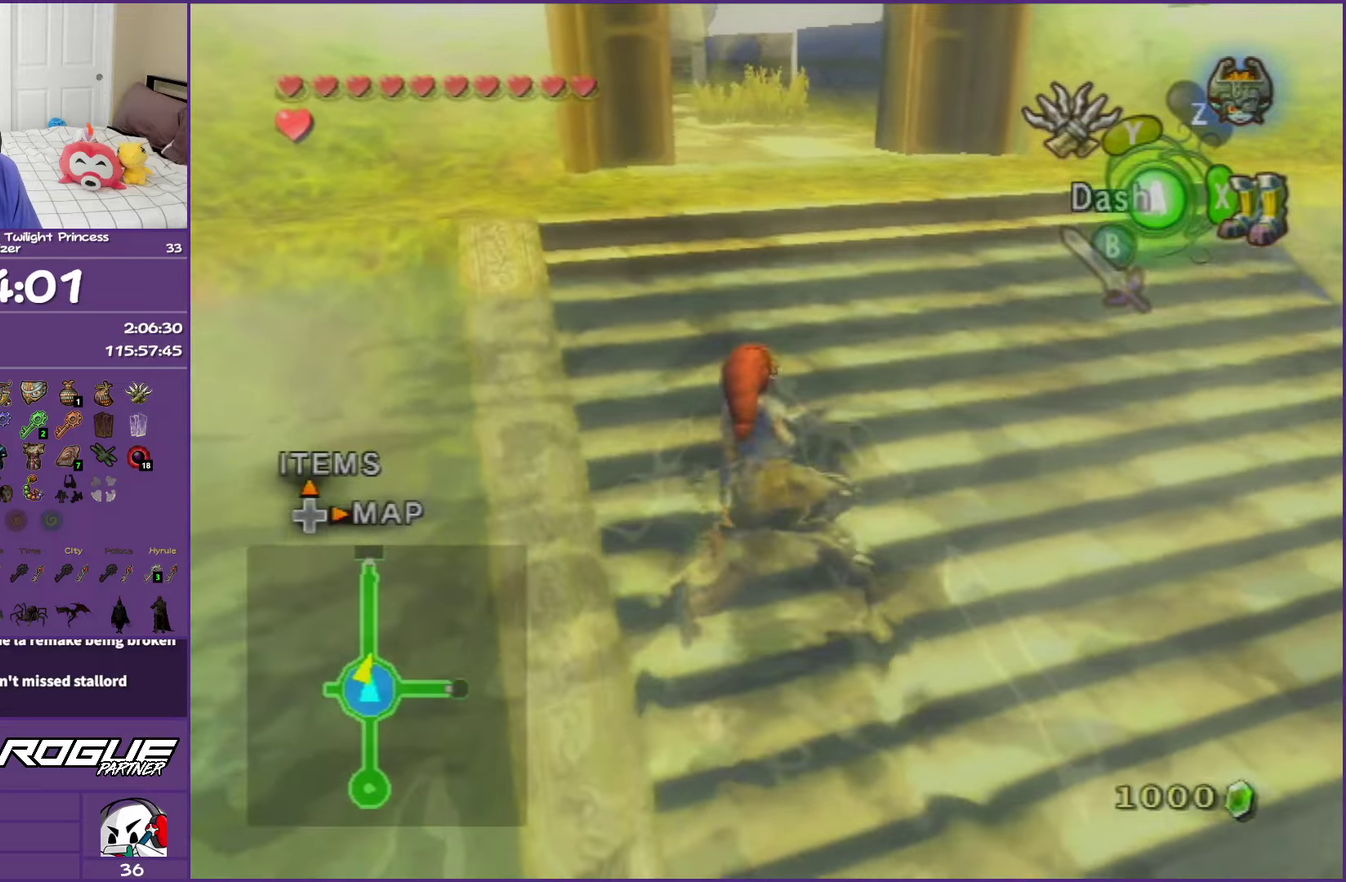
{"buttons": ["A"], "left_stick": "up", "right_stick": "center", "events": [[133, "A", "up"], [200, "A", "down"], [417, "A", "up"], [500, "A", "down"]]}
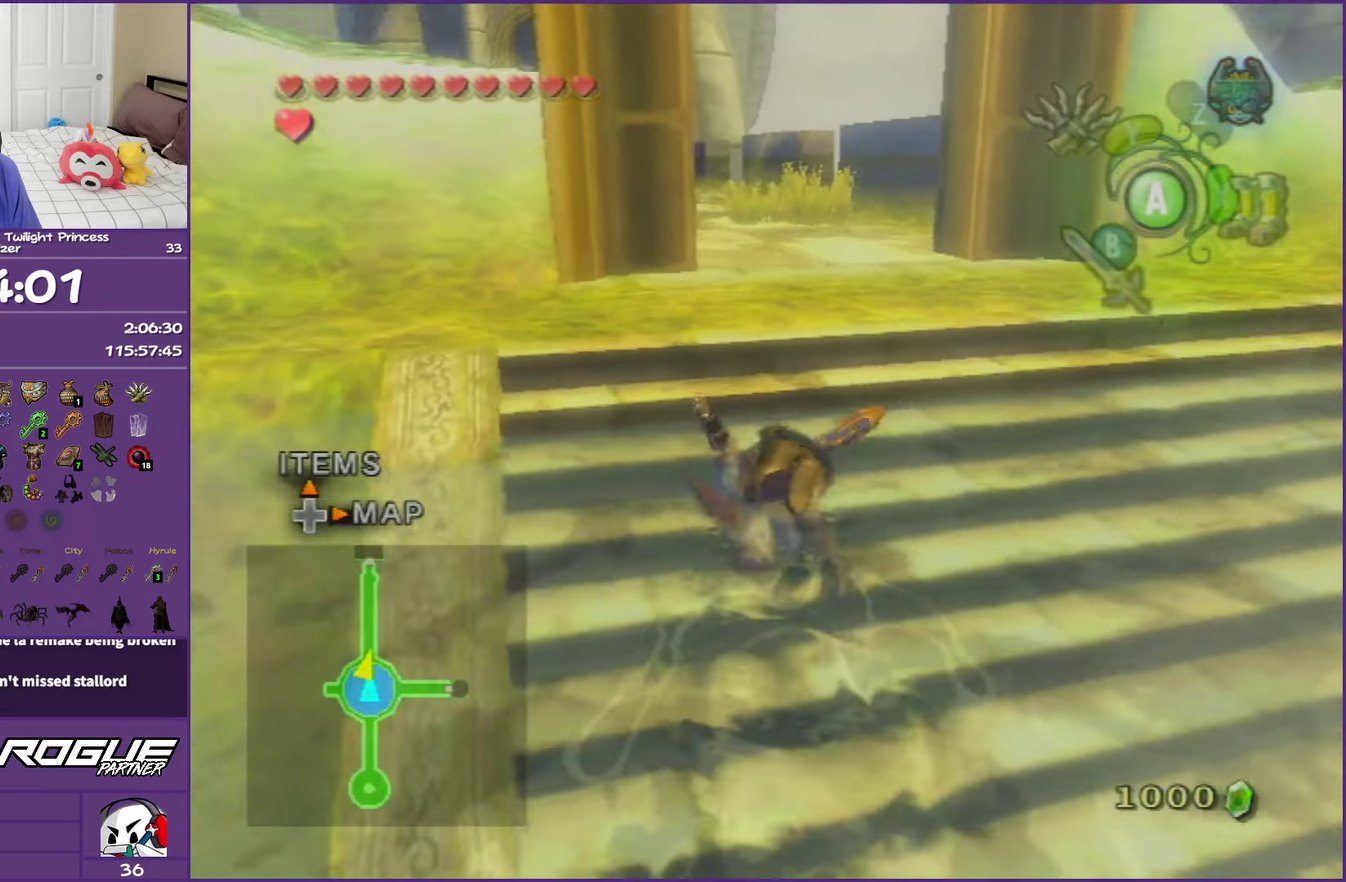
{"buttons": ["A"], "left_stick": "up", "right_stick": "center", "events": [[183, "A", "up"], [500, "A", "down"]]}
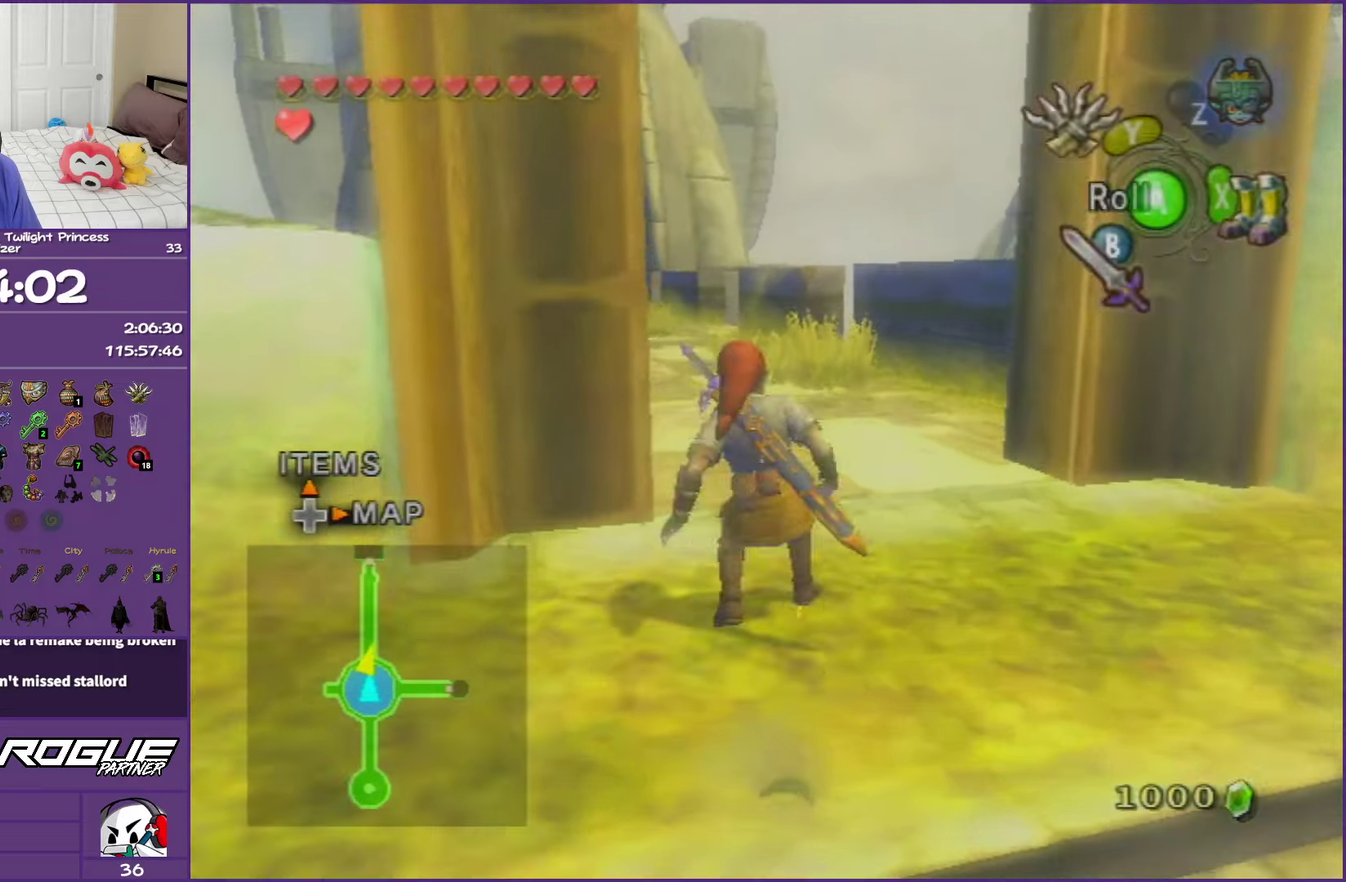
{"buttons": [], "left_stick": "up-left", "right_stick": "center", "events": [[367, "left_stick", "up-left"], [433, "A", "up"]]}
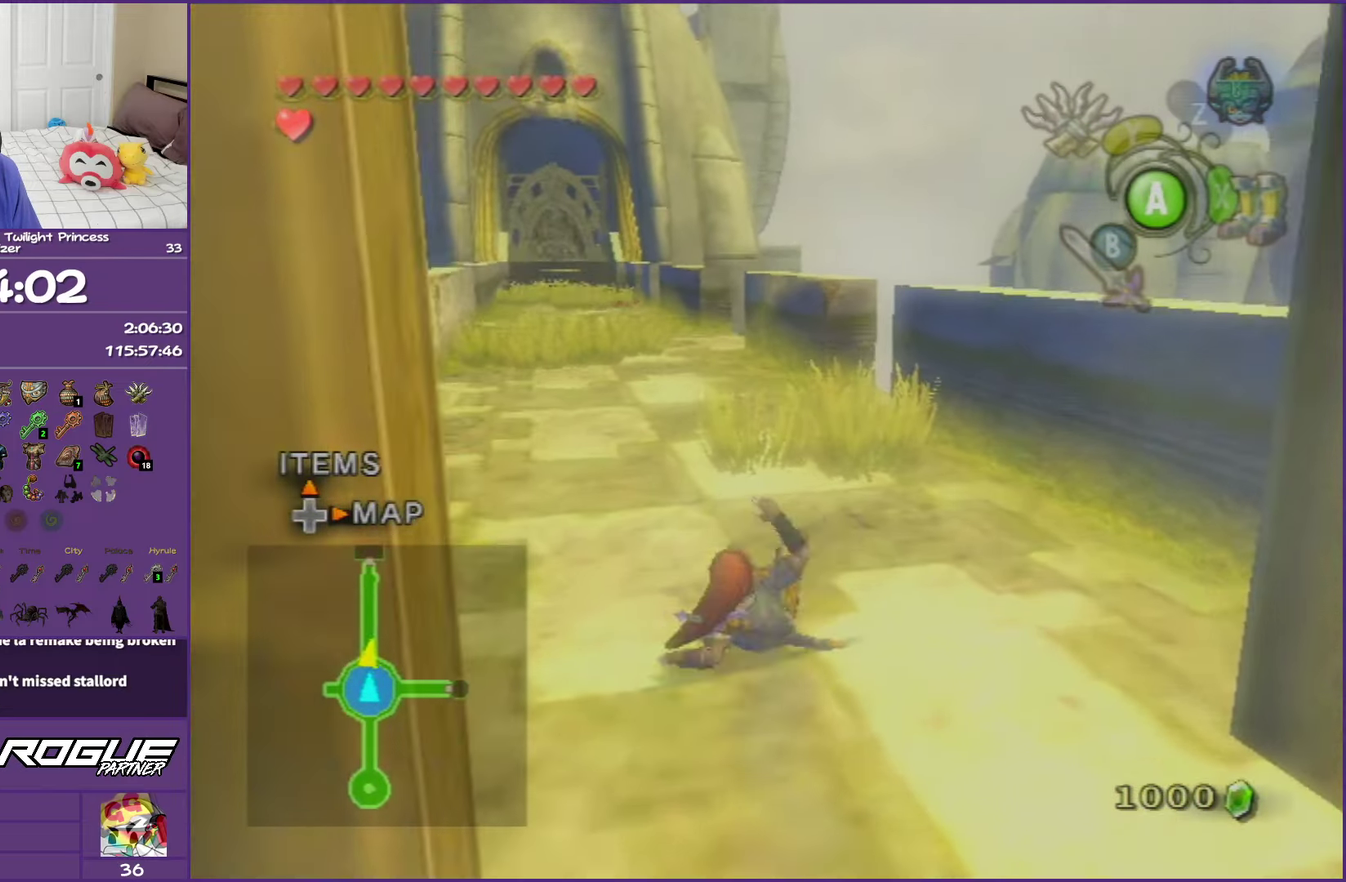
{"buttons": ["A"], "left_stick": "up", "right_stick": "center", "events": [[167, "A", "down"], [267, "A", "up"], [267, "left_stick", "up"], [367, "A", "down"]]}
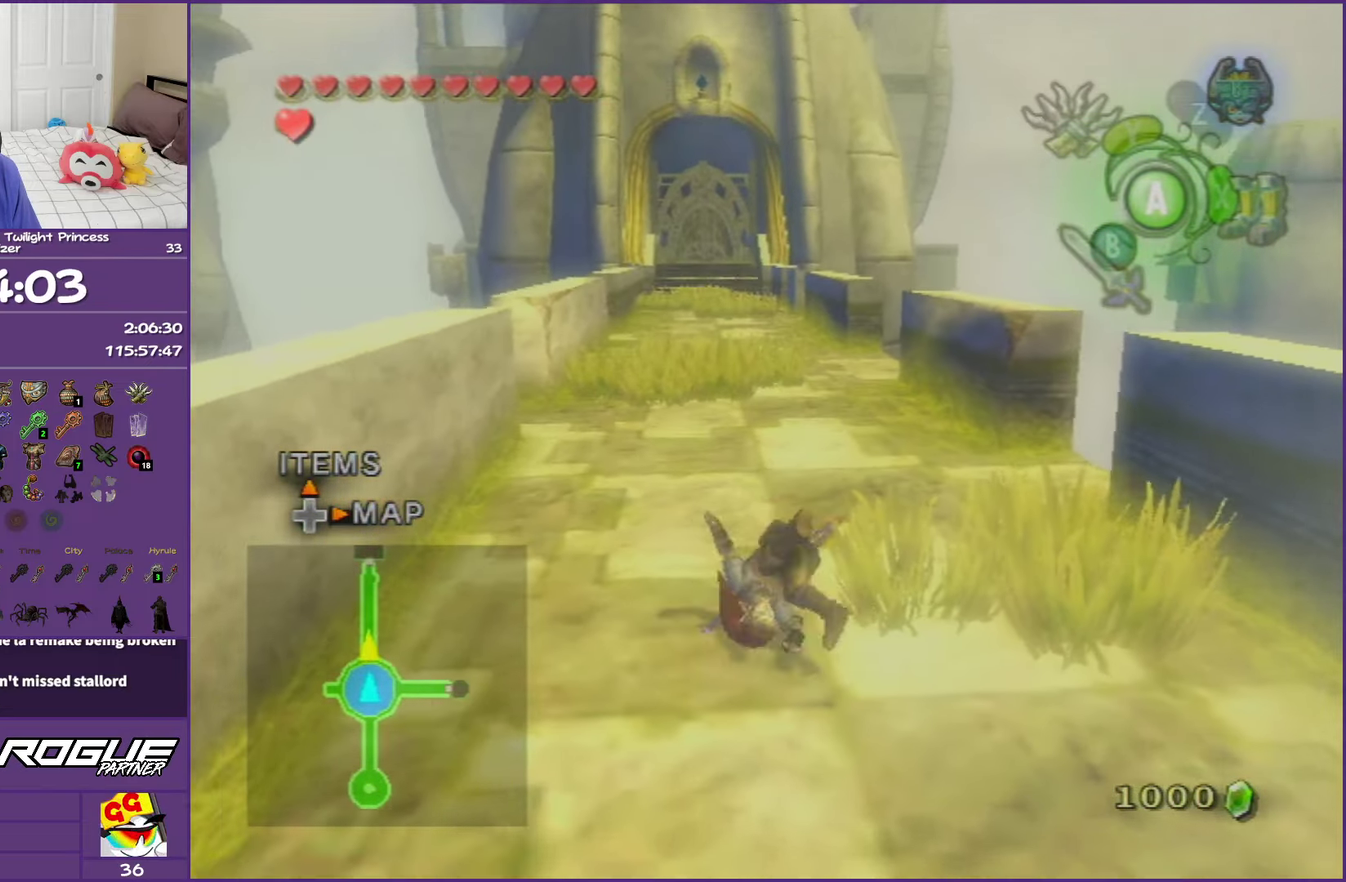
{"buttons": ["A"], "left_stick": "up", "right_stick": "center", "events": [[133, "A", "up"], [467, "A", "down"]]}
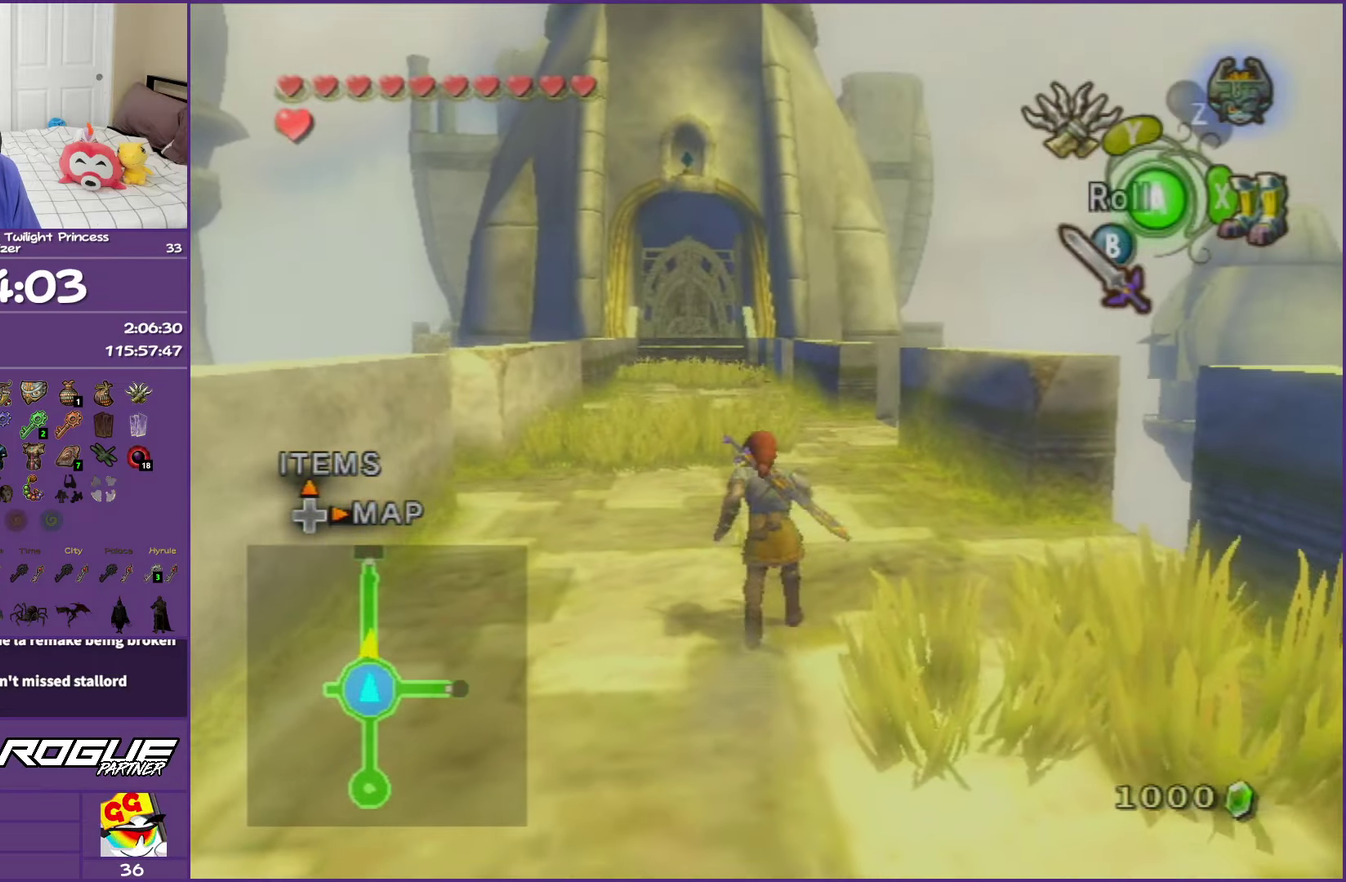
{"buttons": [], "left_stick": "up", "right_stick": "center", "events": [[50, "A", "up"], [100, "A", "down"], [300, "A", "up"]]}
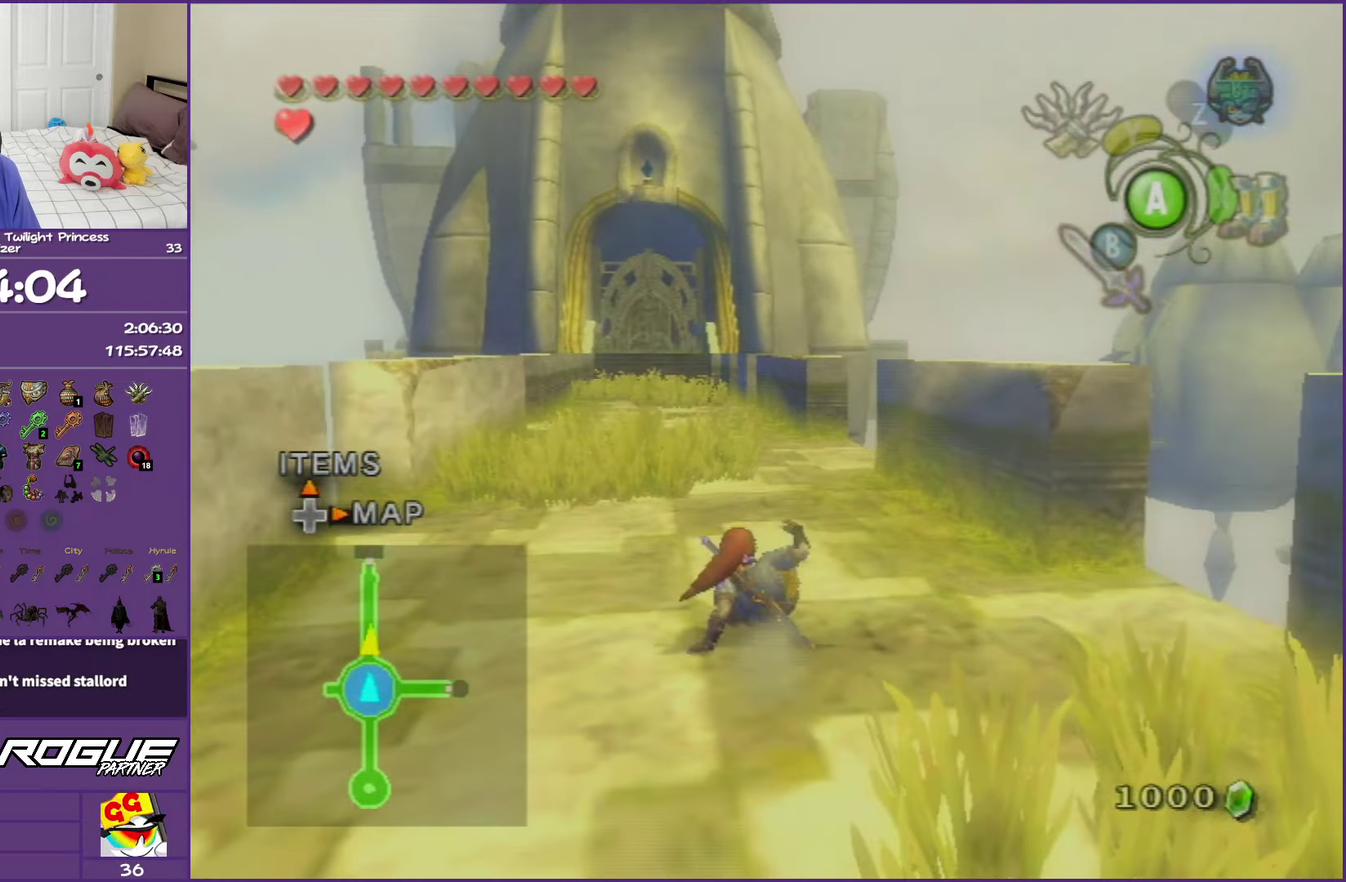
{"buttons": ["A"], "left_stick": "up", "right_stick": "center", "events": [[50, "A", "down"], [200, "A", "up"], [250, "A", "down"]]}
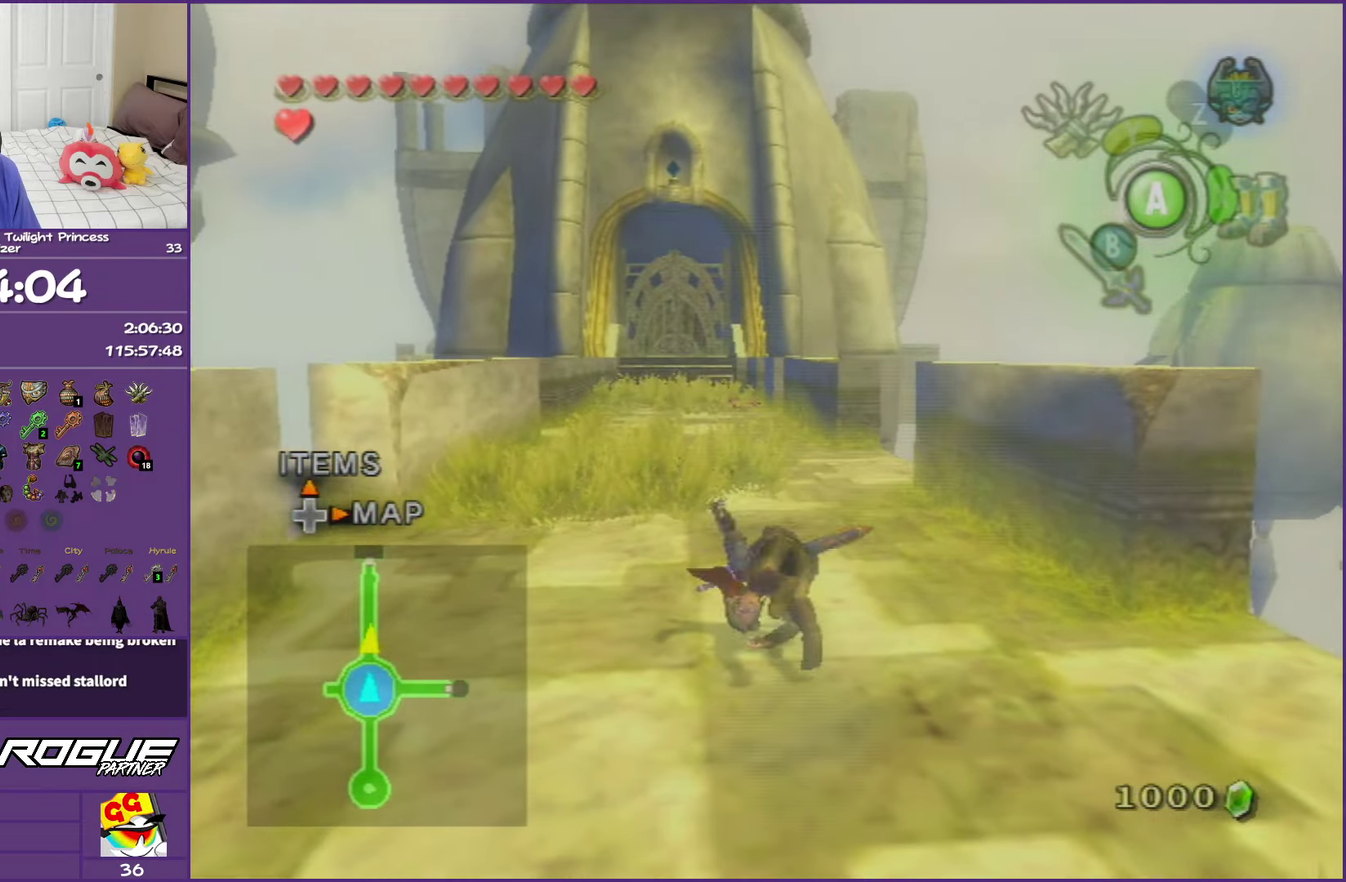
{"buttons": [], "left_stick": "up", "right_stick": "center", "events": [[183, "A", "up"]]}
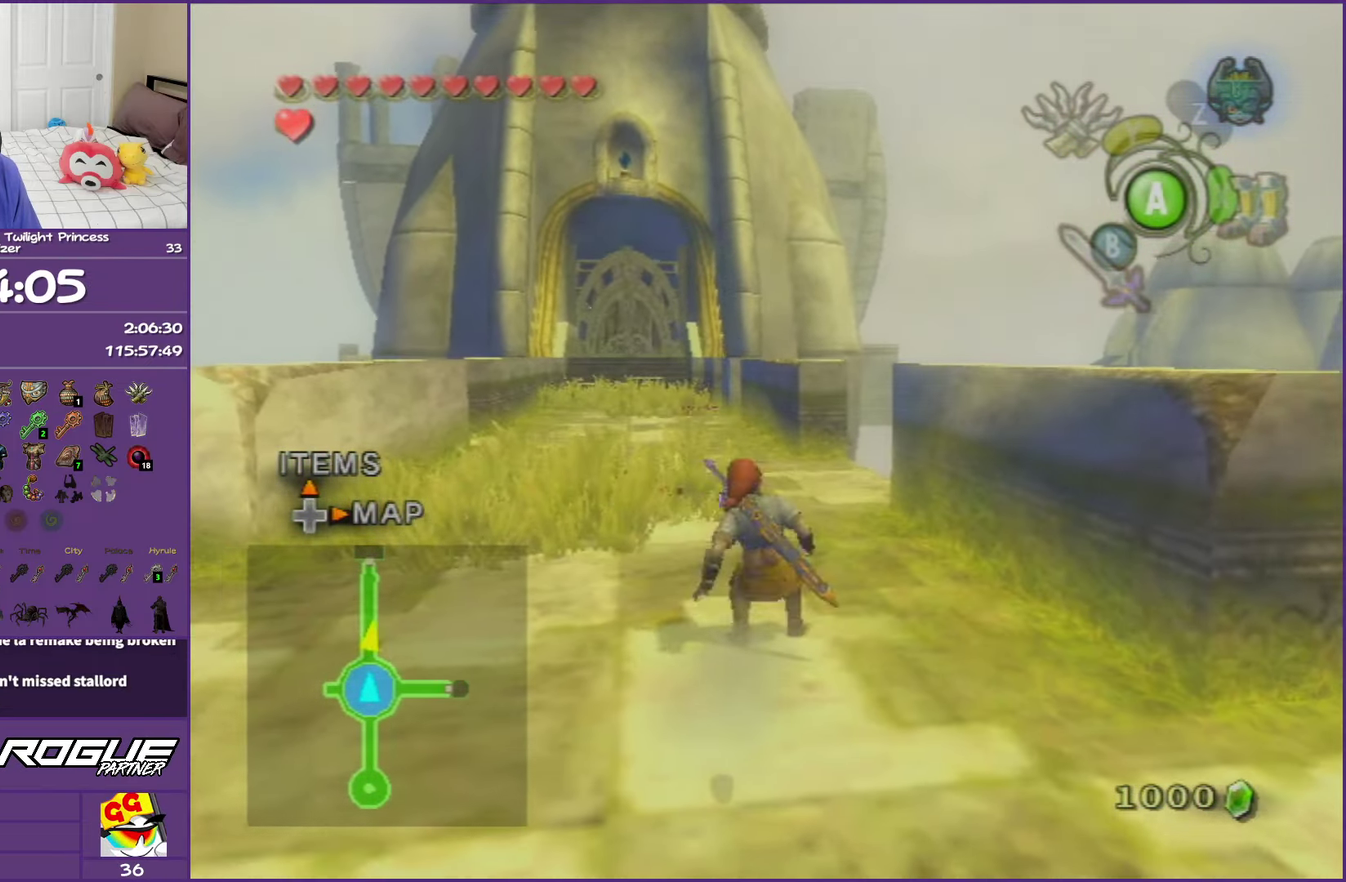
{"buttons": [], "left_stick": "up", "right_stick": "center", "events": [[33, "A", "down"], [83, "A", "up"], [167, "A", "down"], [217, "left_stick", "up-left"], [417, "left_stick", "up"], [483, "A", "up"]]}
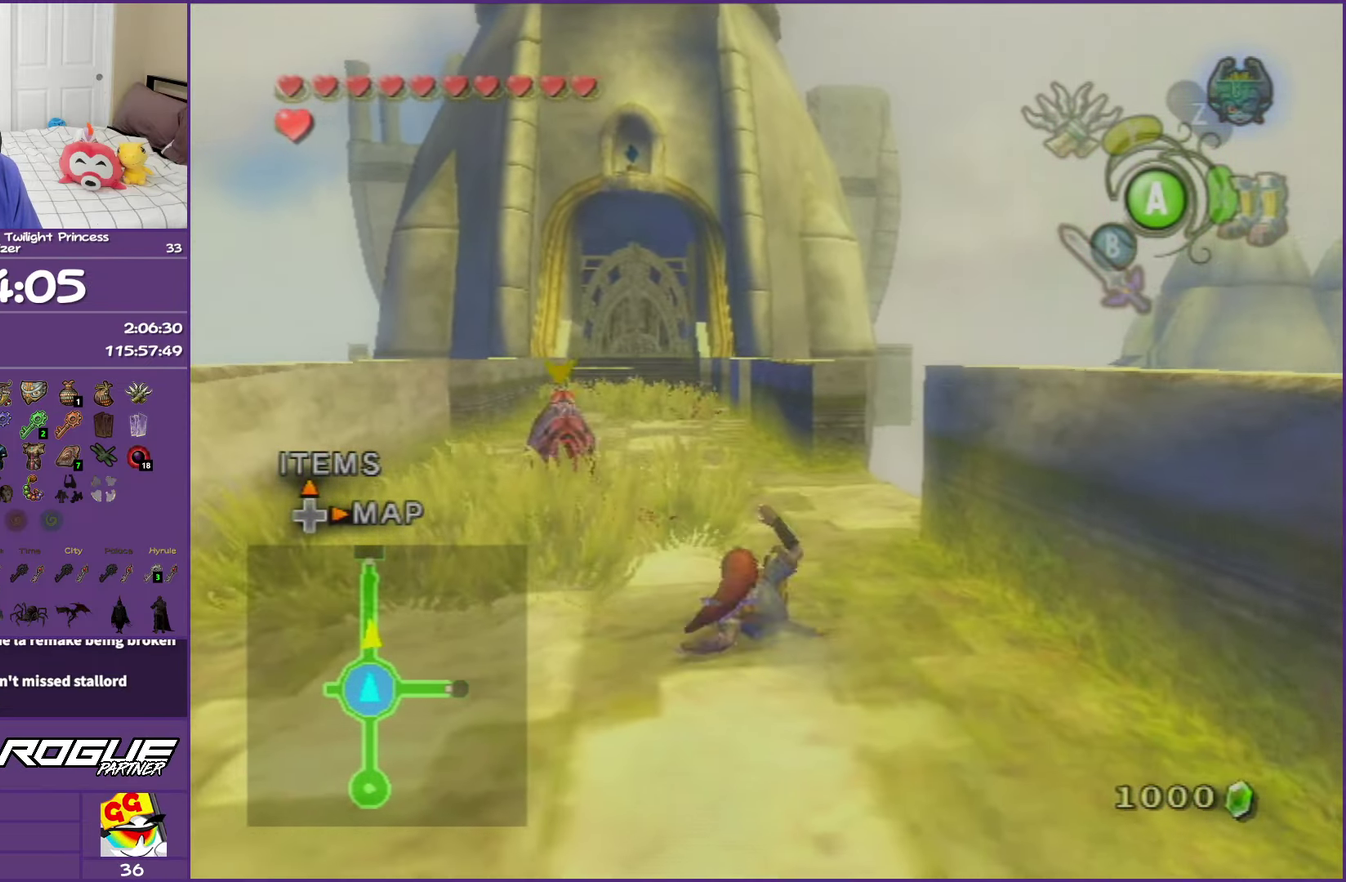
{"buttons": ["A"], "left_stick": "up", "right_stick": "center", "events": [[183, "A", "down"], [317, "A", "up"], [400, "A", "down"]]}
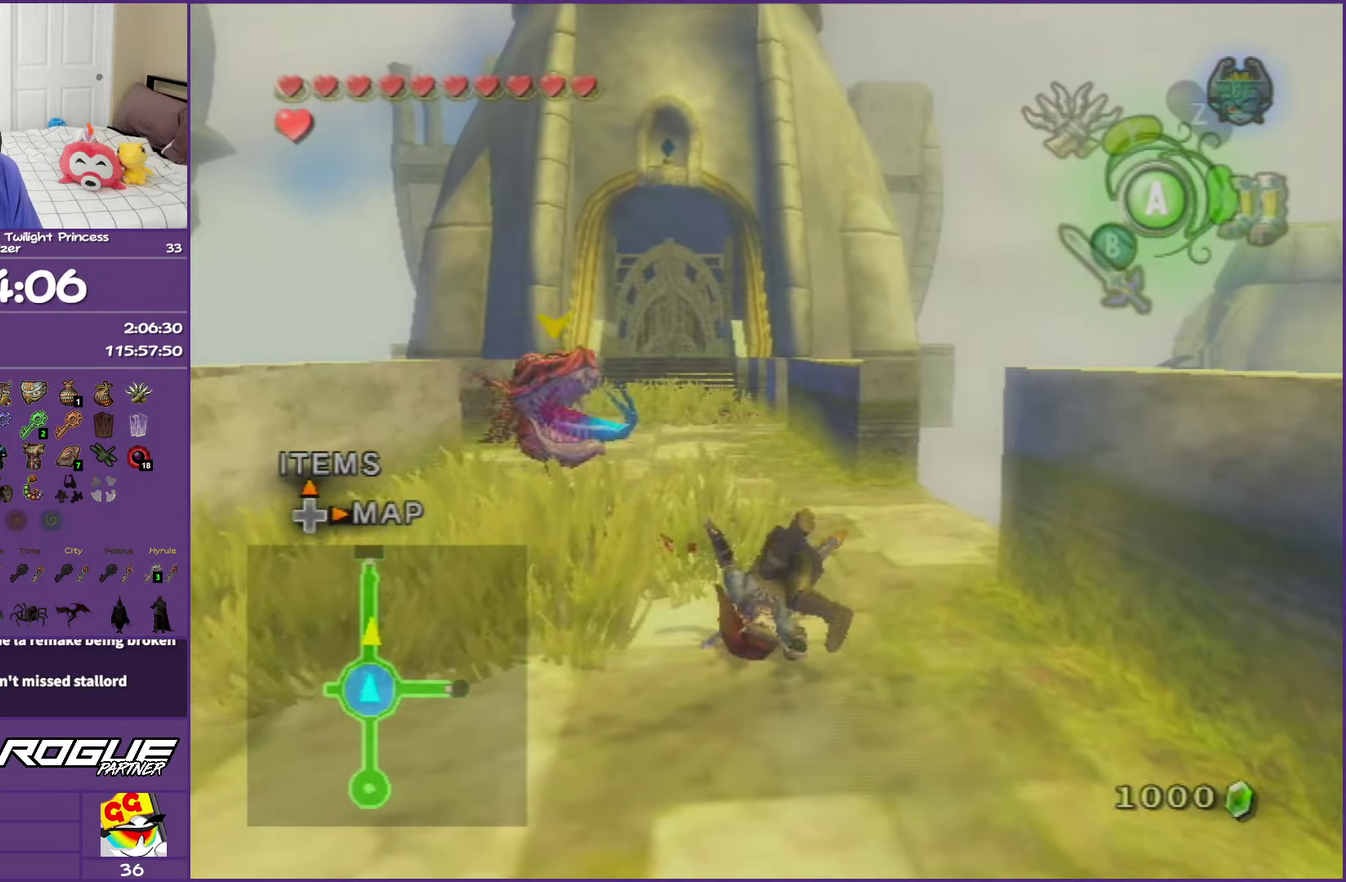
{"buttons": ["A"], "left_stick": "up", "right_stick": "center", "events": [[233, "A", "up"], [450, "A", "down"]]}
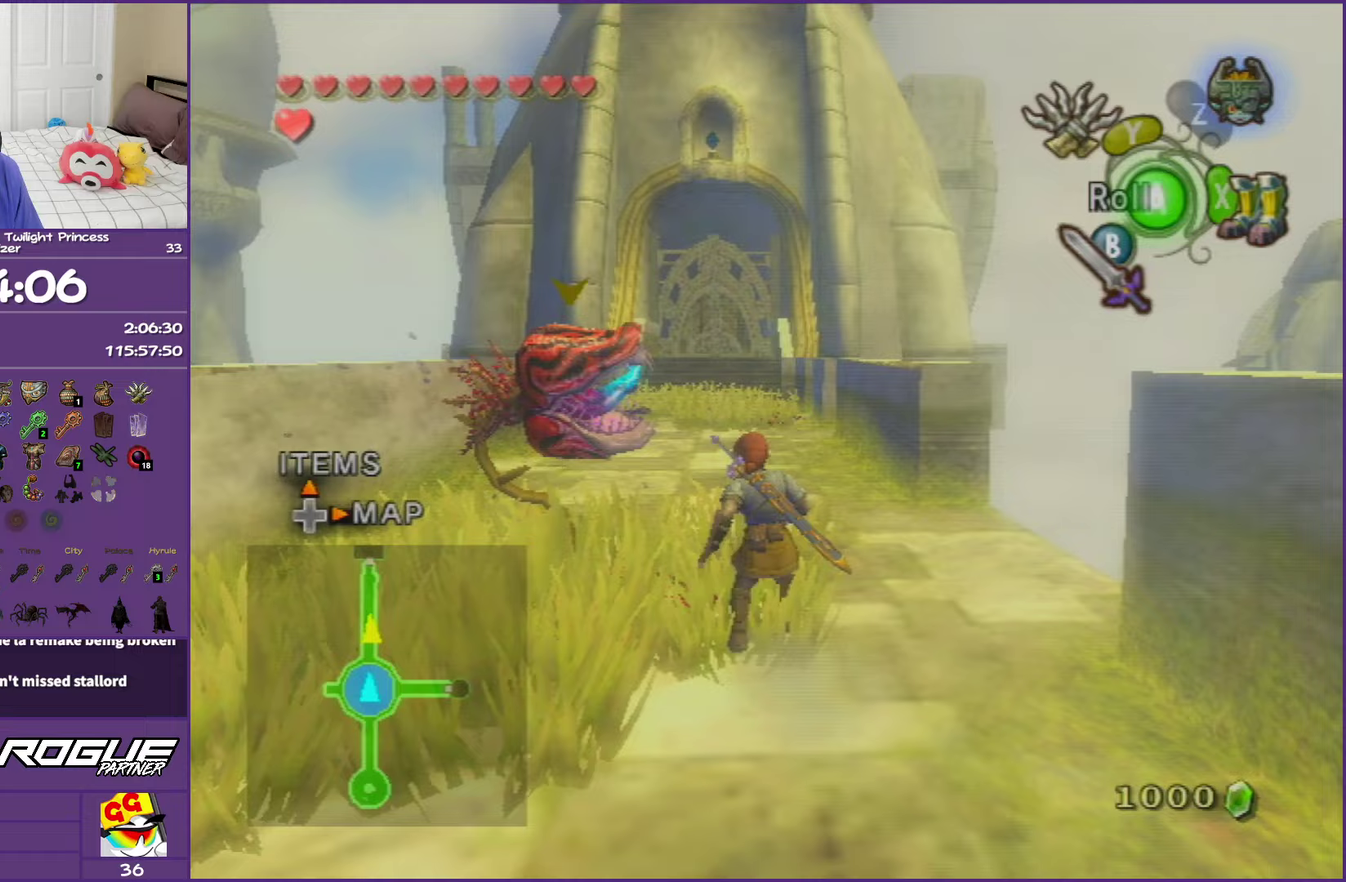
{"buttons": [], "left_stick": "up", "right_stick": "center", "events": [[33, "A", "up"], [100, "A", "down"], [400, "A", "up"]]}
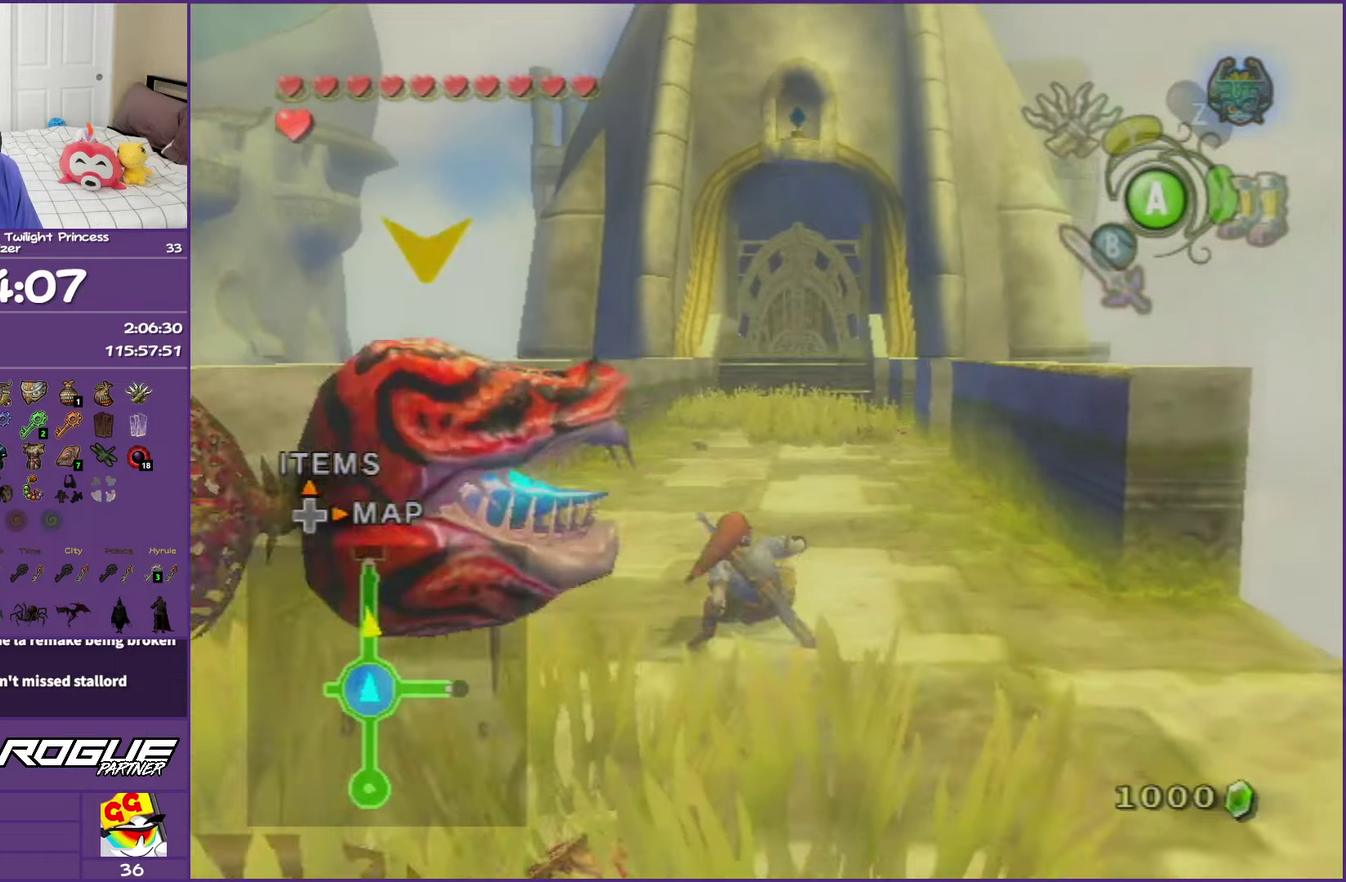
{"buttons": ["A"], "left_stick": "up", "right_stick": "center", "events": [[167, "A", "down"], [267, "A", "up"], [350, "A", "down"]]}